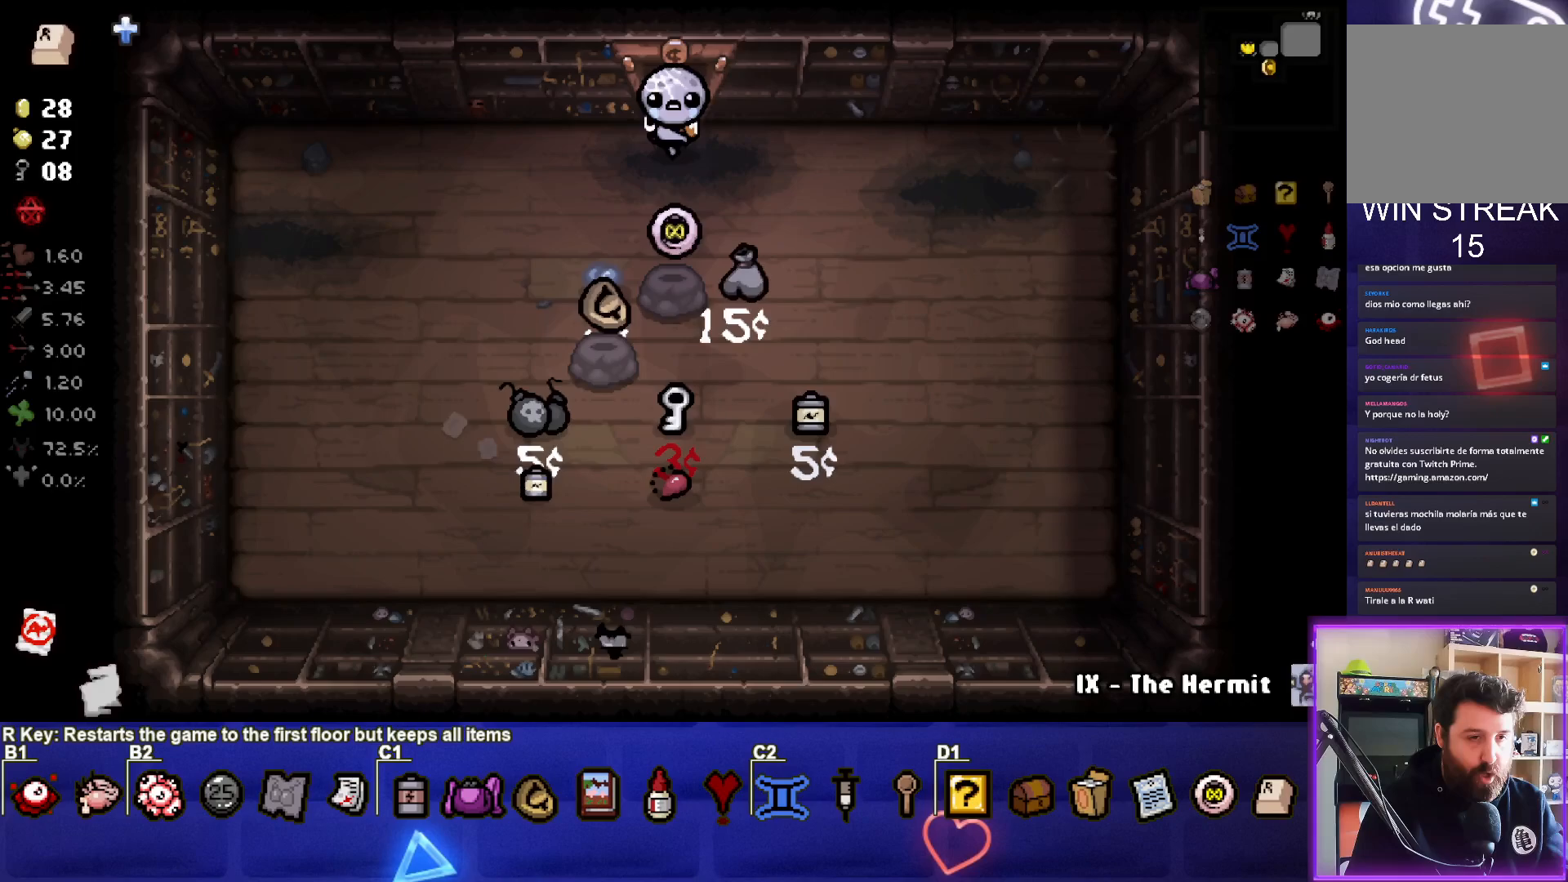
Gameplay with a controller (PlayStation layout); each line is a JSON object with the inputs held at the frame after it. "events" lists button and stick changes between this image and that frame as [ms after this image, input, new state], when the widget could be followed in between.
{"buttons": [], "left_stick": "center", "right_stick": "center", "events": []}
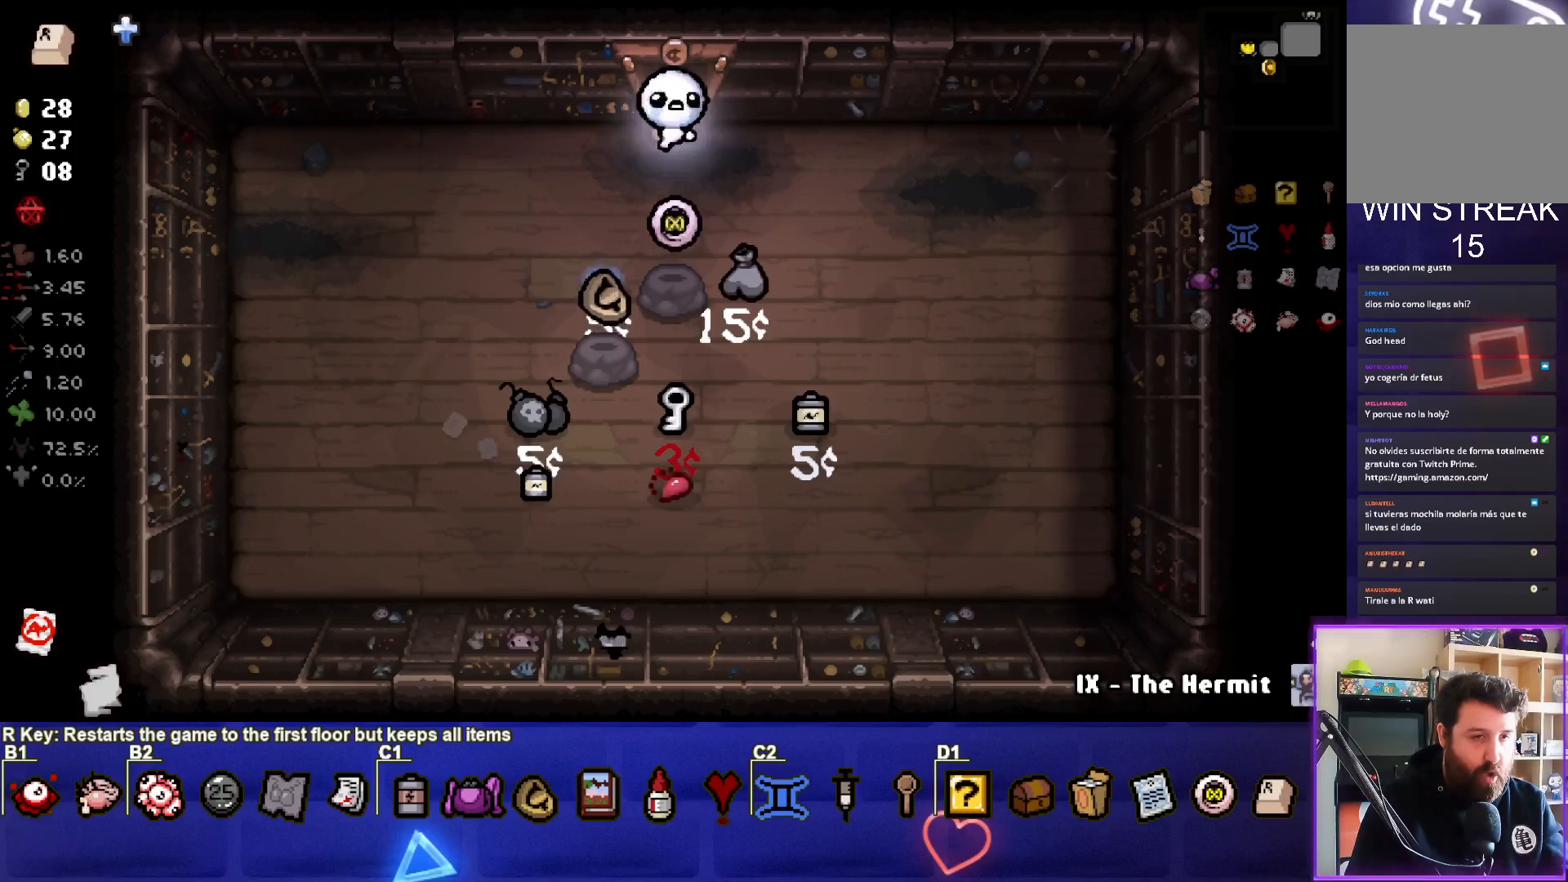
{"buttons": [], "left_stick": "center", "right_stick": "center", "events": []}
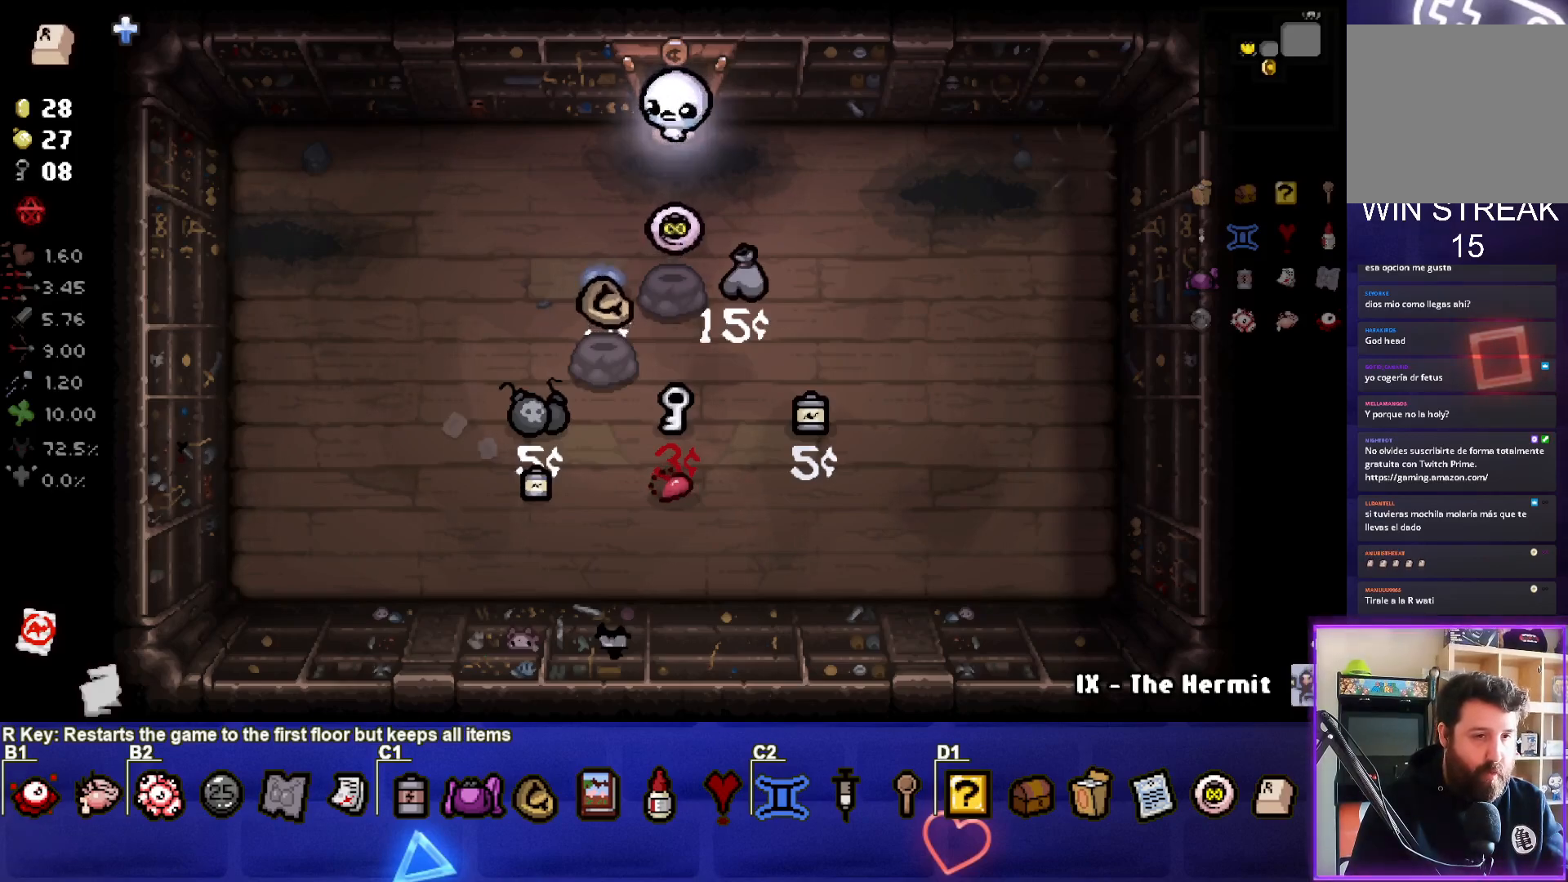
{"buttons": [], "left_stick": "down-right", "right_stick": "center", "events": [[483, "left_stick", "down-right"]]}
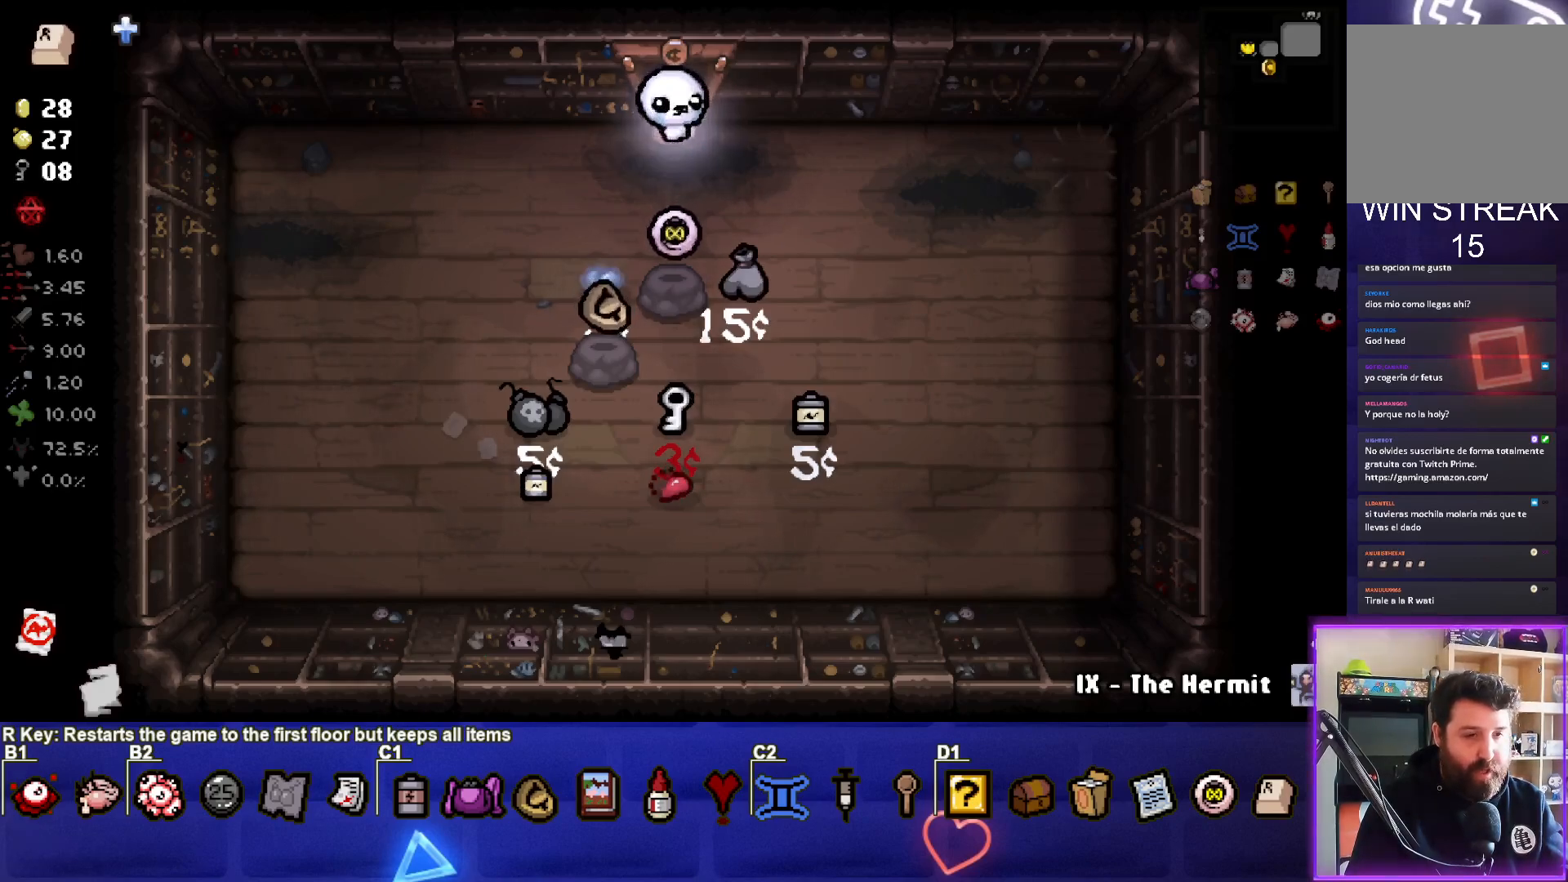
{"buttons": [], "left_stick": "center", "right_stick": "center", "events": [[167, "left_stick", "center"]]}
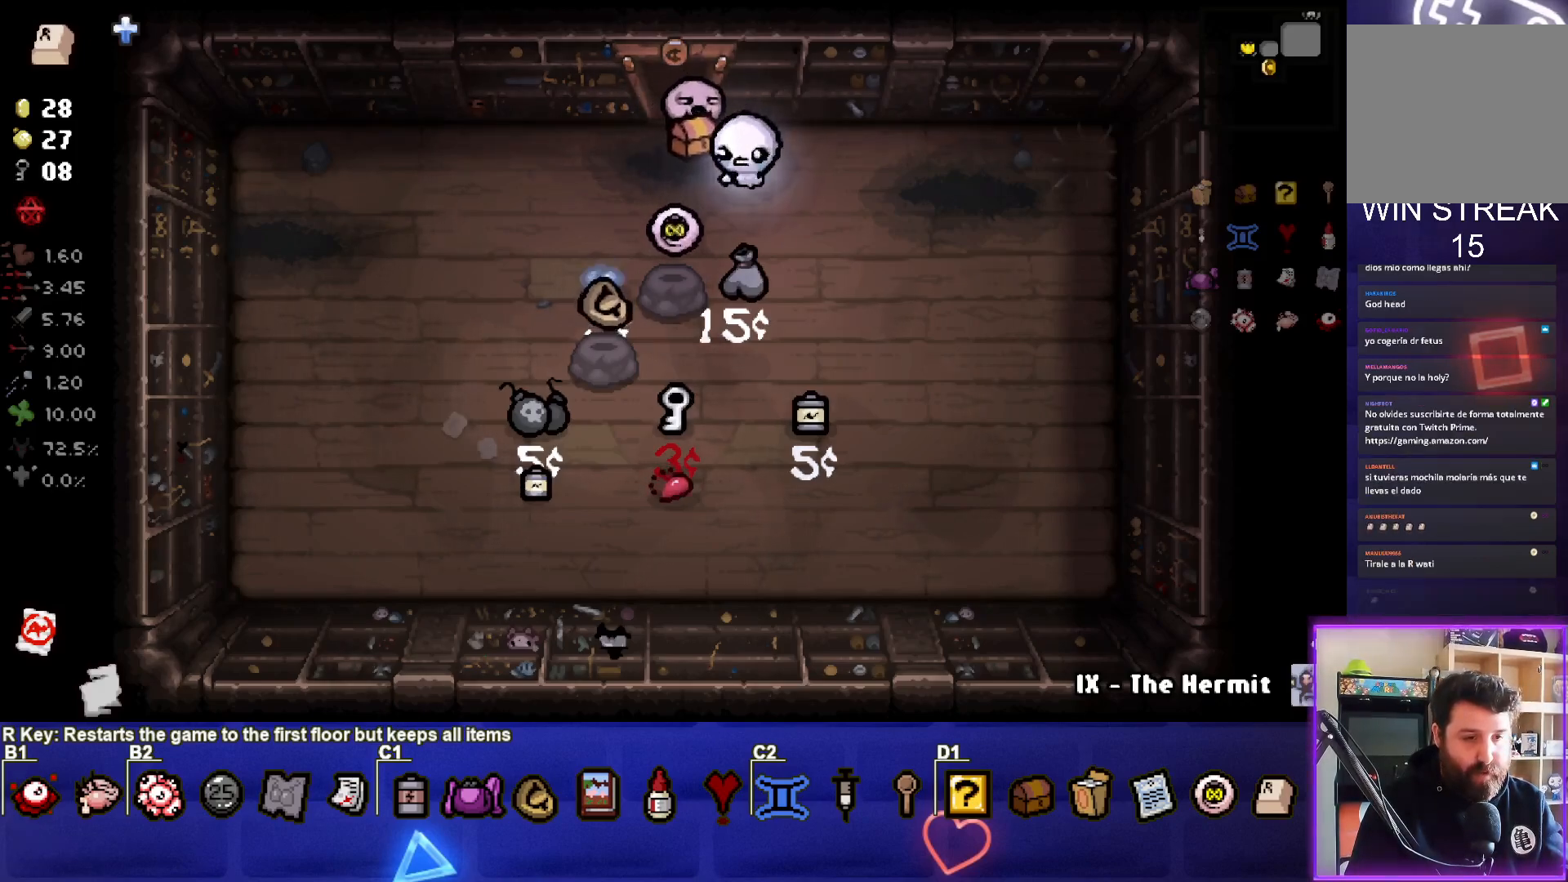
{"buttons": [], "left_stick": "down", "right_stick": "center", "events": [[500, "left_stick", "down"]]}
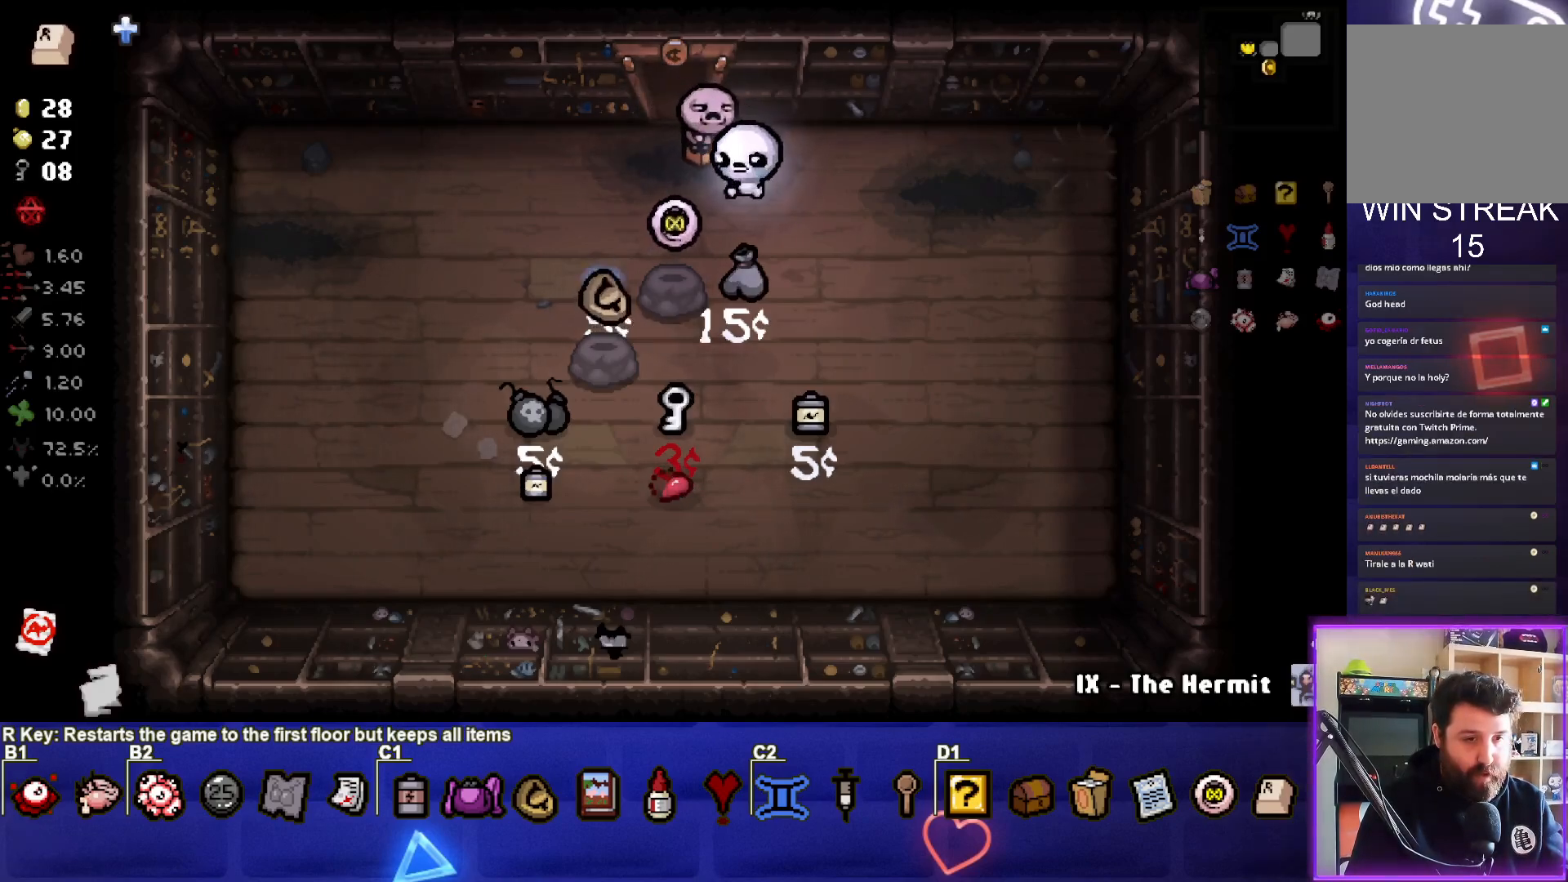
{"buttons": [], "left_stick": "right", "right_stick": "center", "events": [[250, "left_stick", "right"]]}
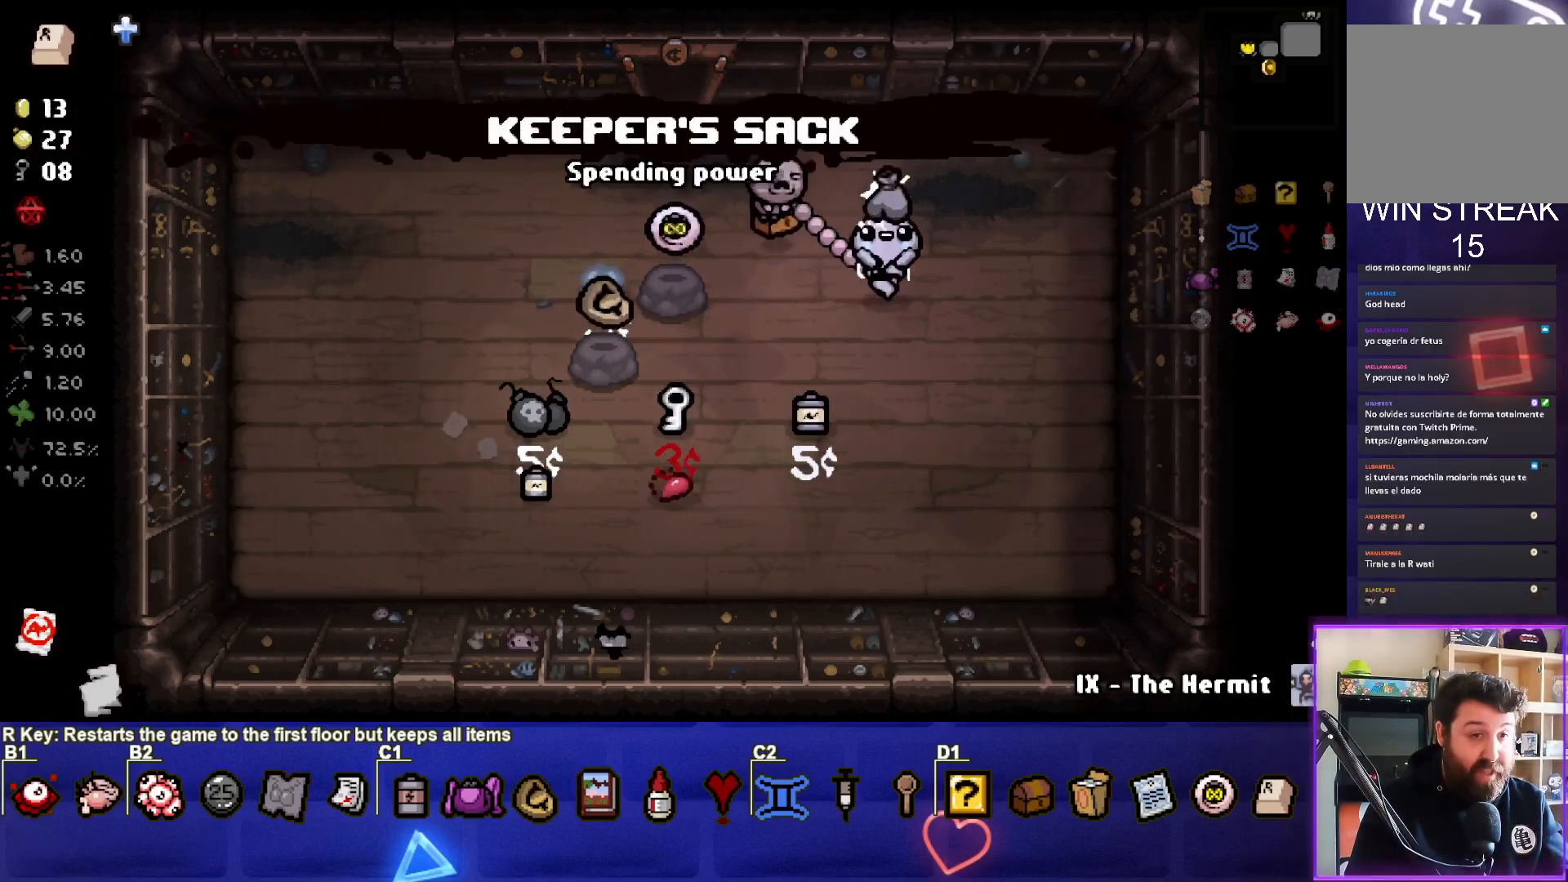
{"buttons": [], "left_stick": "up-left", "right_stick": "center", "events": [[100, "left_stick", "down-right"], [217, "left_stick", "center"], [383, "left_stick", "up-left"]]}
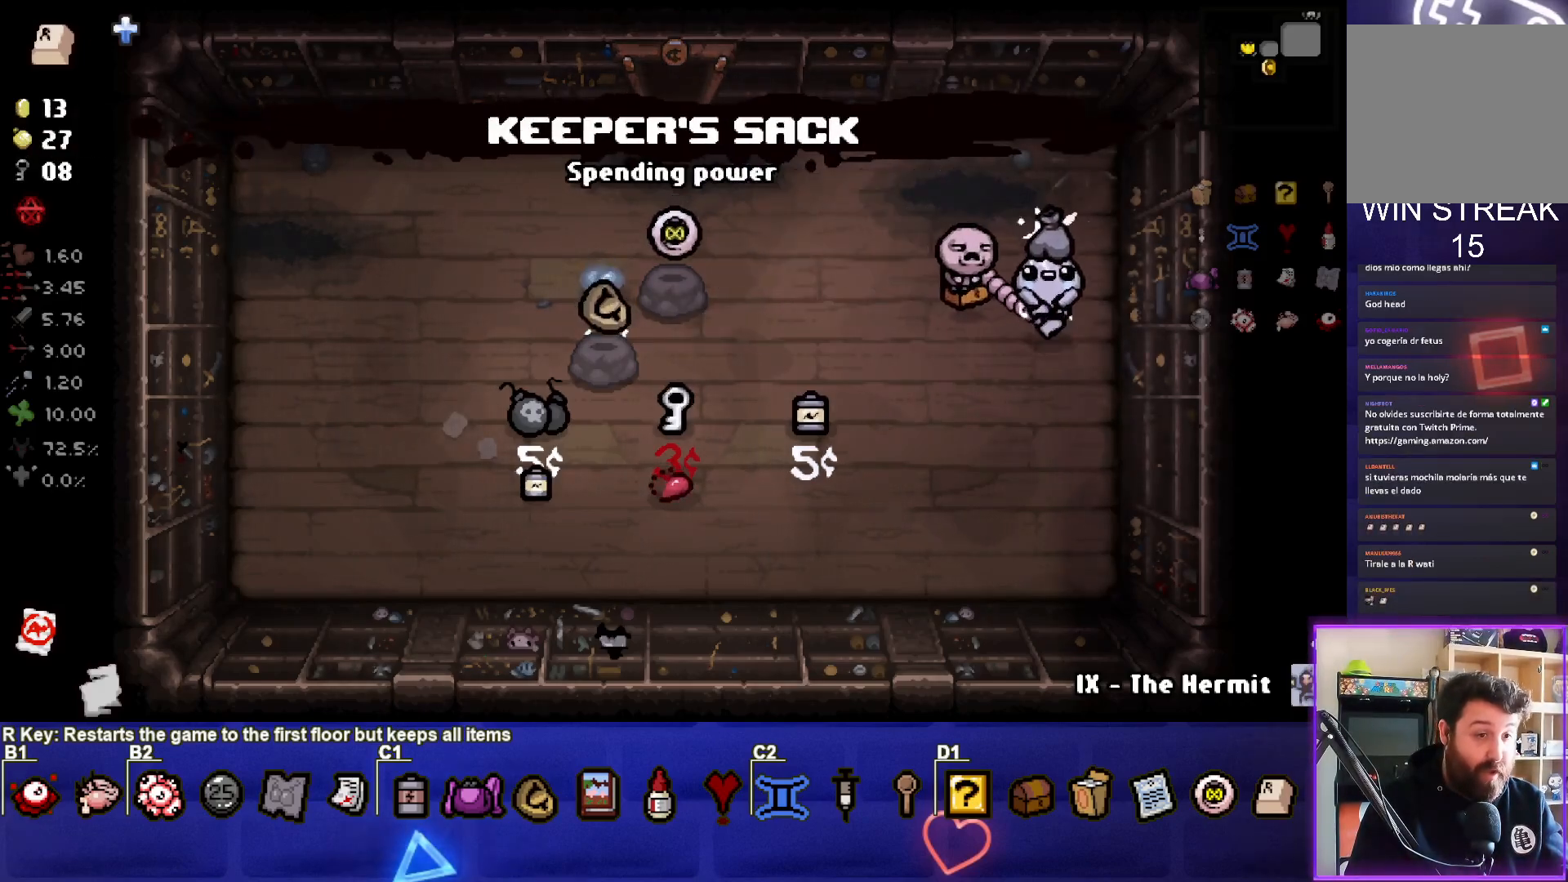
{"buttons": [], "left_stick": "up-left", "right_stick": "center", "events": [[33, "left_stick", "center"], [200, "left_stick", "up-left"], [383, "left_stick", "center"], [467, "left_stick", "up-left"]]}
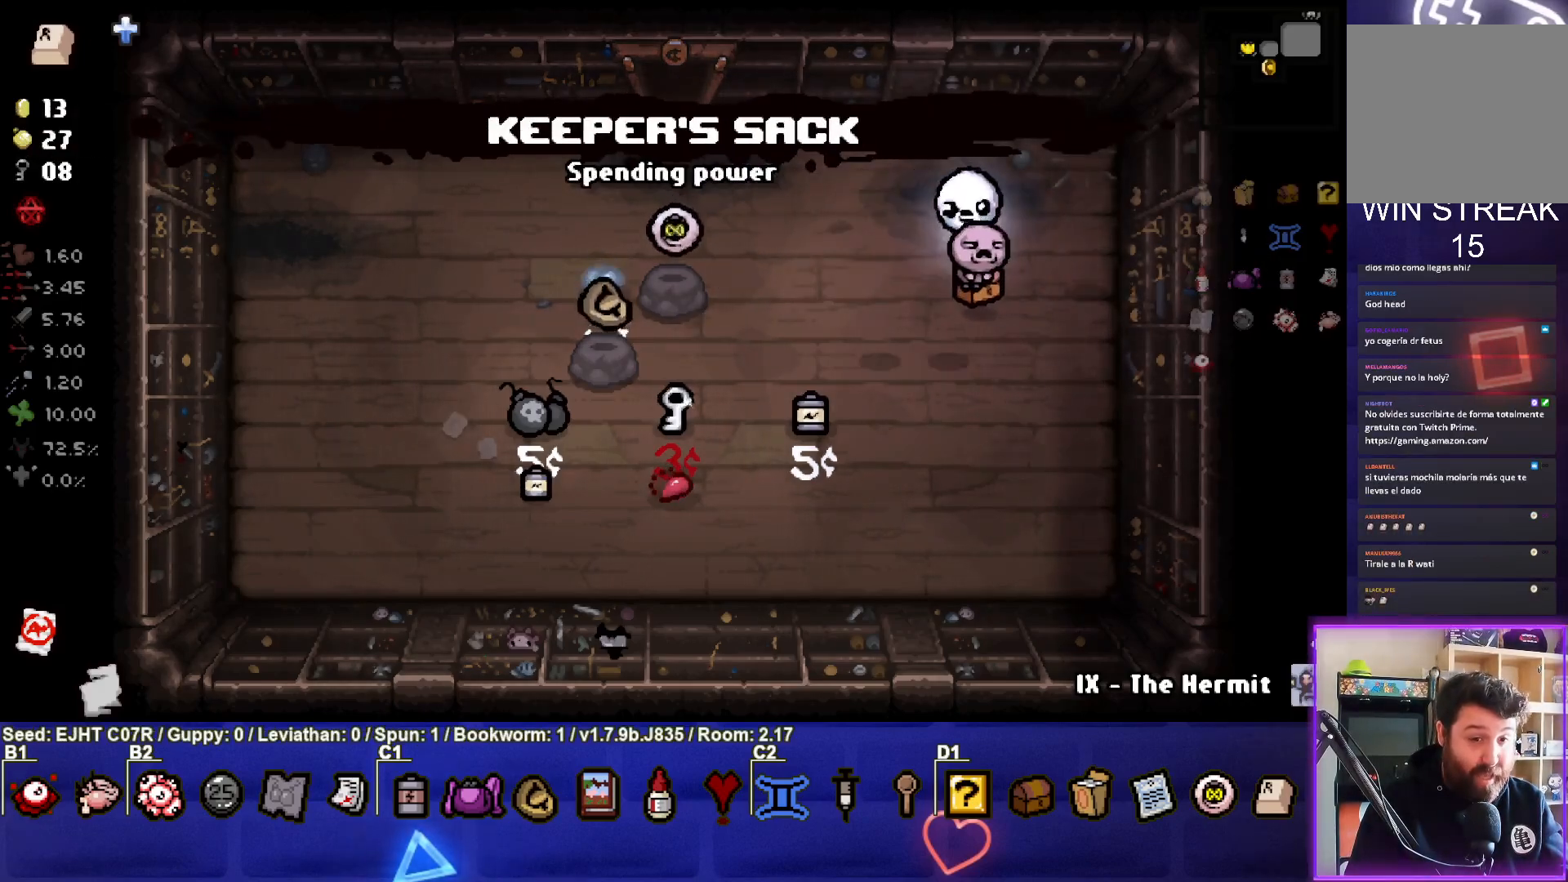
{"buttons": [], "left_stick": "center", "right_stick": "center", "events": [[150, "left_stick", "center"]]}
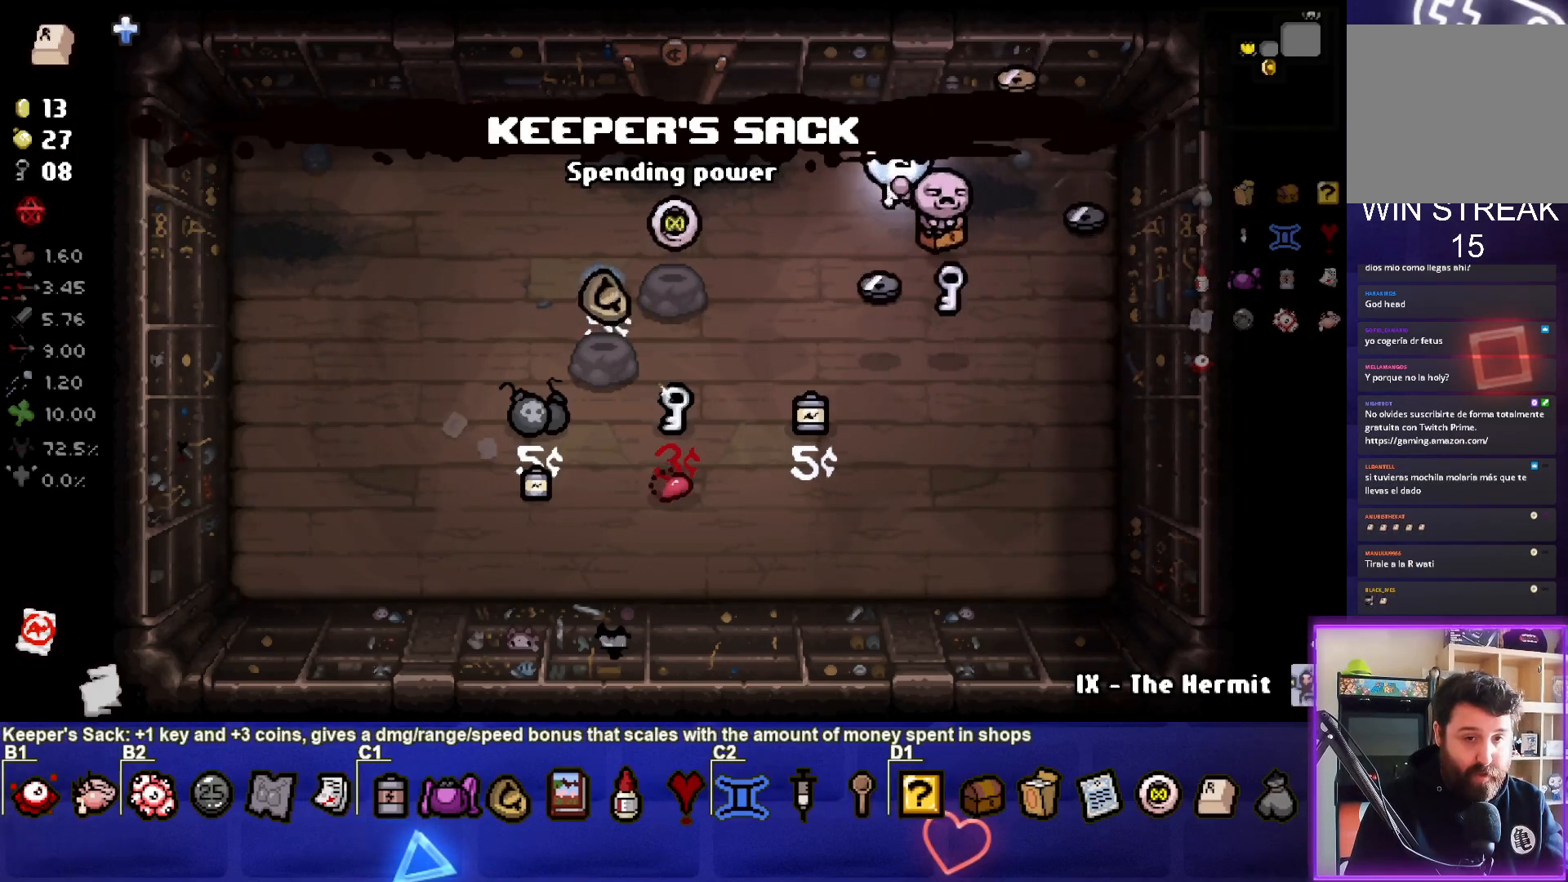
{"buttons": [], "left_stick": "down-right", "right_stick": "center", "events": [[133, "left_stick", "up-right"], [250, "left_stick", "right"], [417, "left_stick", "down-right"]]}
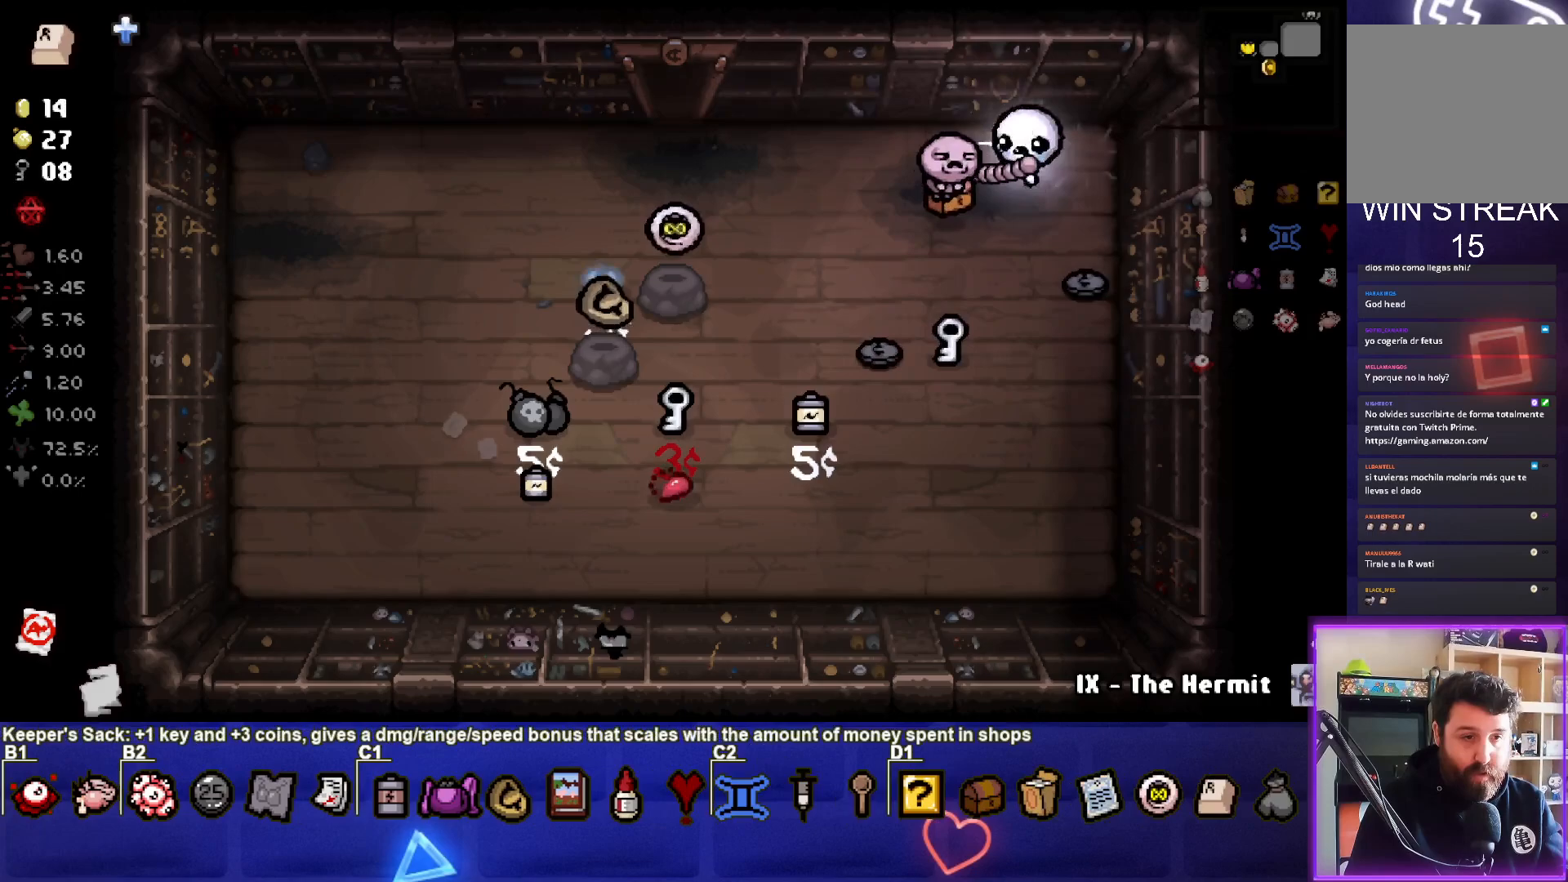
{"buttons": [], "left_stick": "left", "right_stick": "center", "events": [[167, "left_stick", "down"], [283, "left_stick", "down-left"], [417, "left_stick", "left"]]}
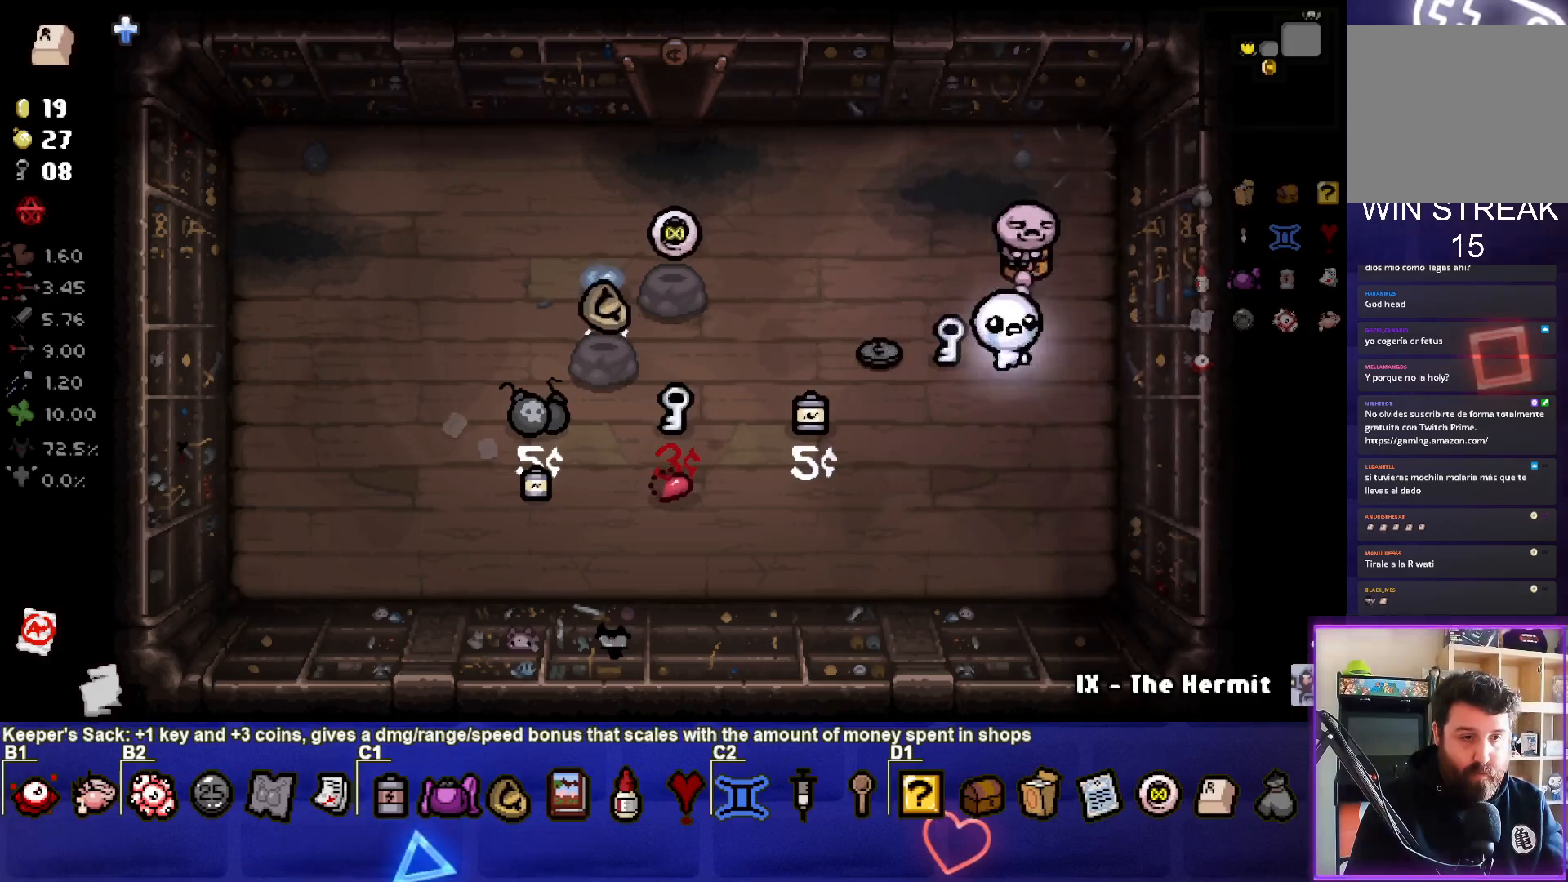
{"buttons": [], "left_stick": "center", "right_stick": "center", "events": [[67, "left_stick", "center"], [150, "left_stick", "left"], [283, "left_stick", "up-left"], [467, "left_stick", "center"]]}
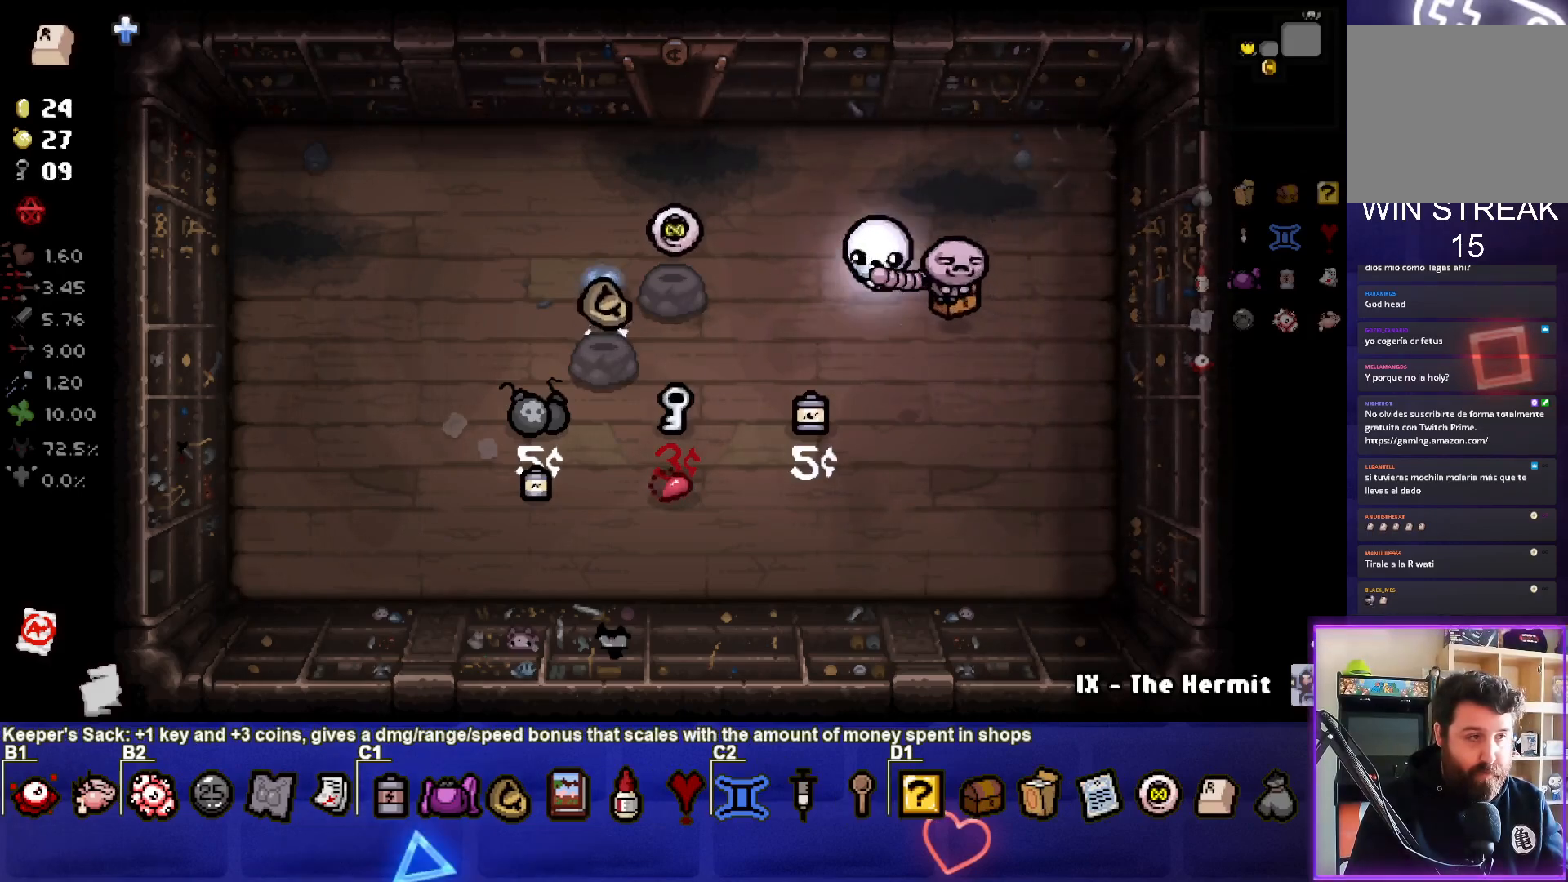
{"buttons": [], "left_stick": "up-left", "right_stick": "center", "events": [[367, "left_stick", "up-left"]]}
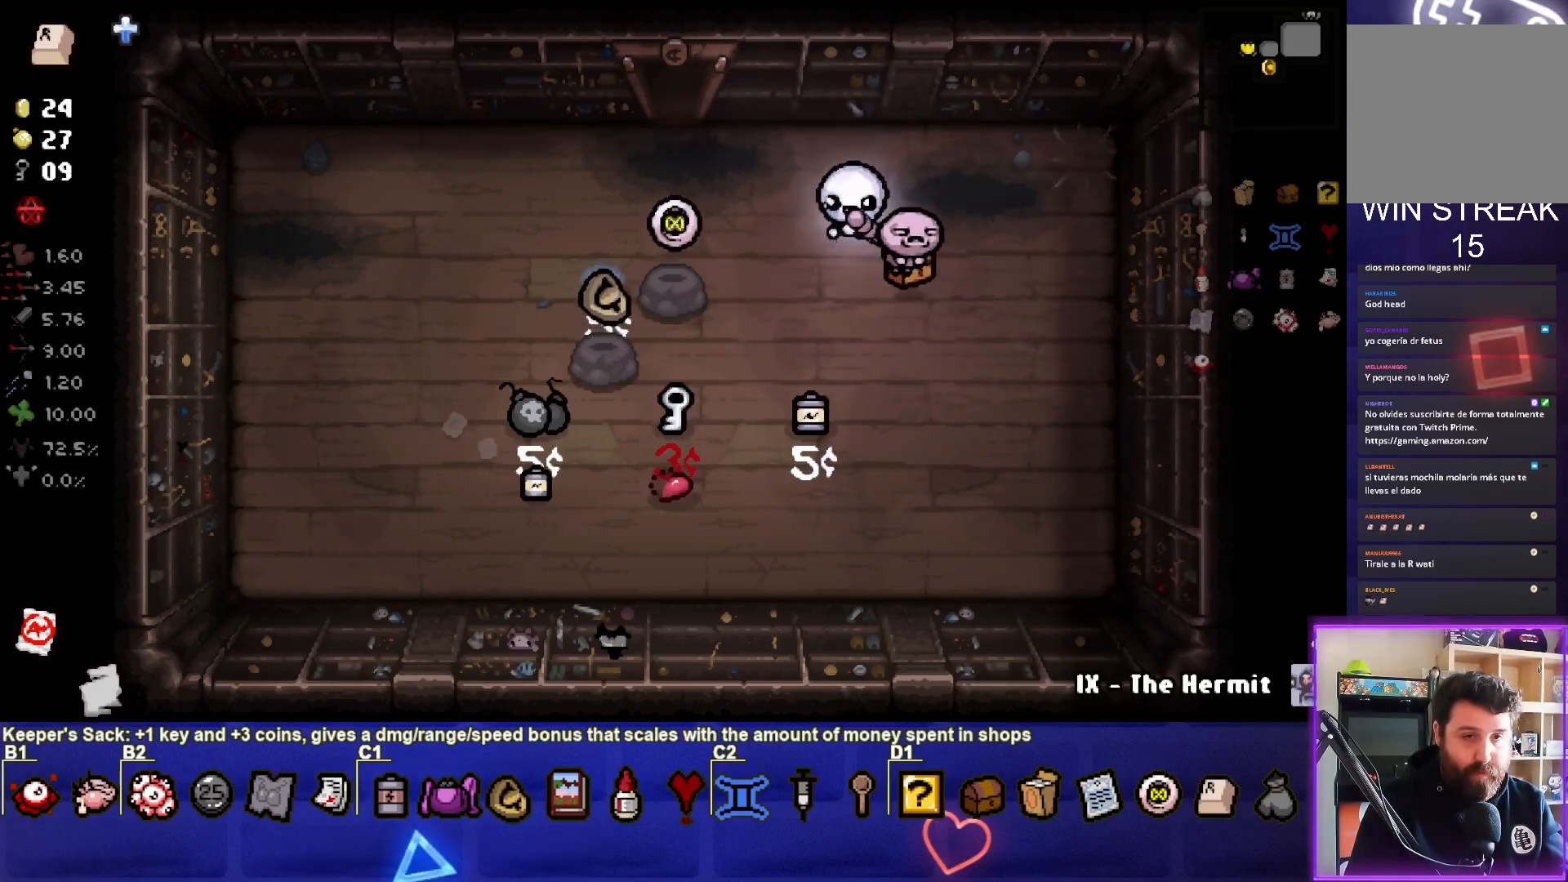
{"buttons": ["SELECT"], "left_stick": "center", "right_stick": "center", "events": [[17, "left_stick", "center"], [400, "SELECT", "down"]]}
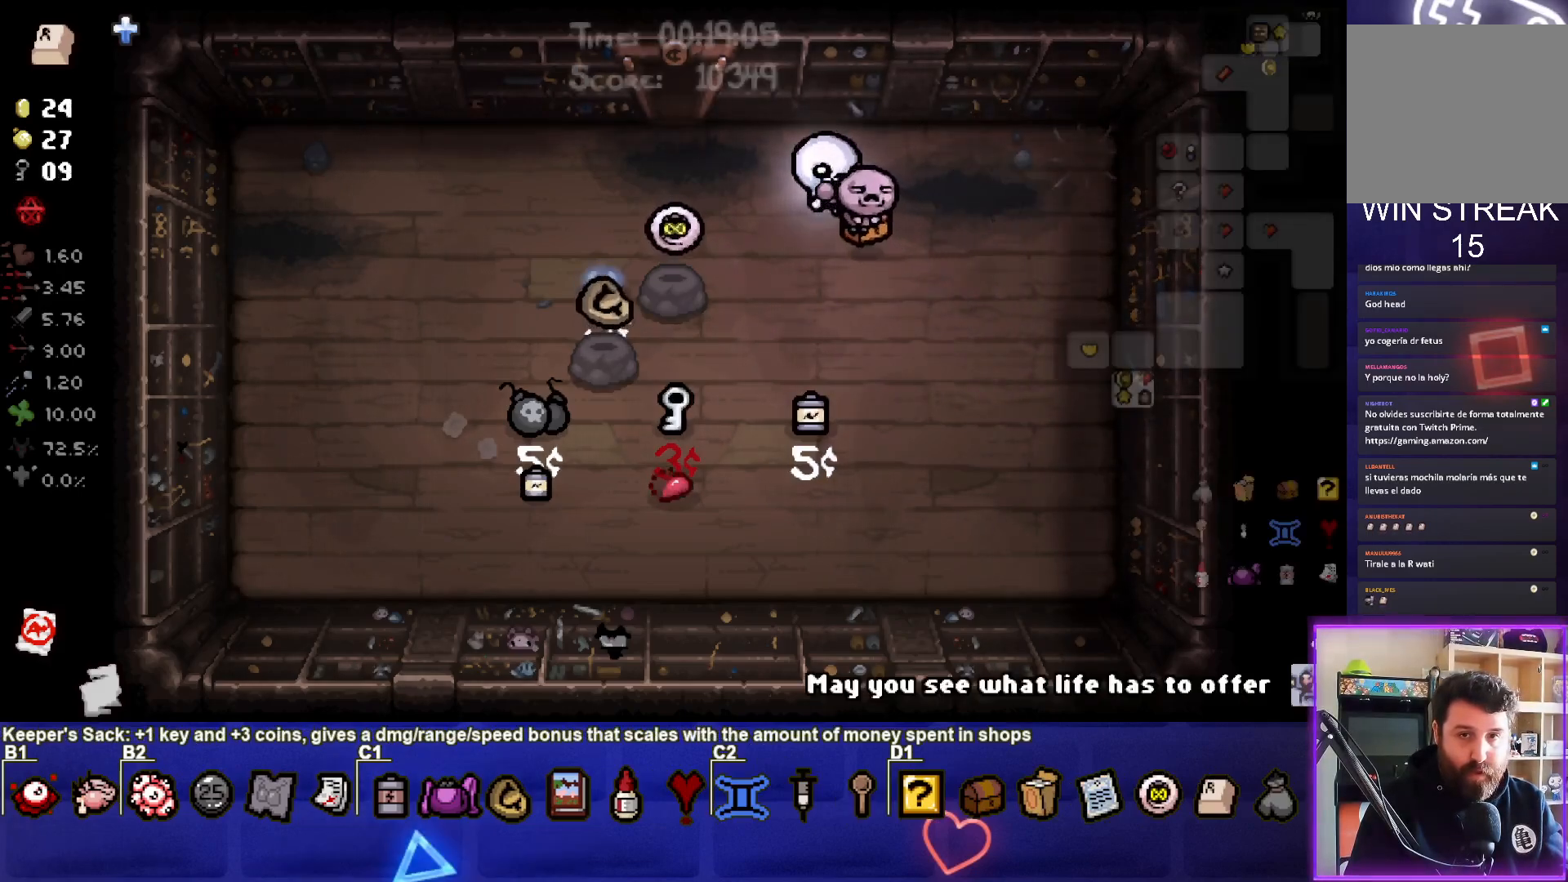
{"buttons": ["SELECT"], "left_stick": "center", "right_stick": "center", "events": []}
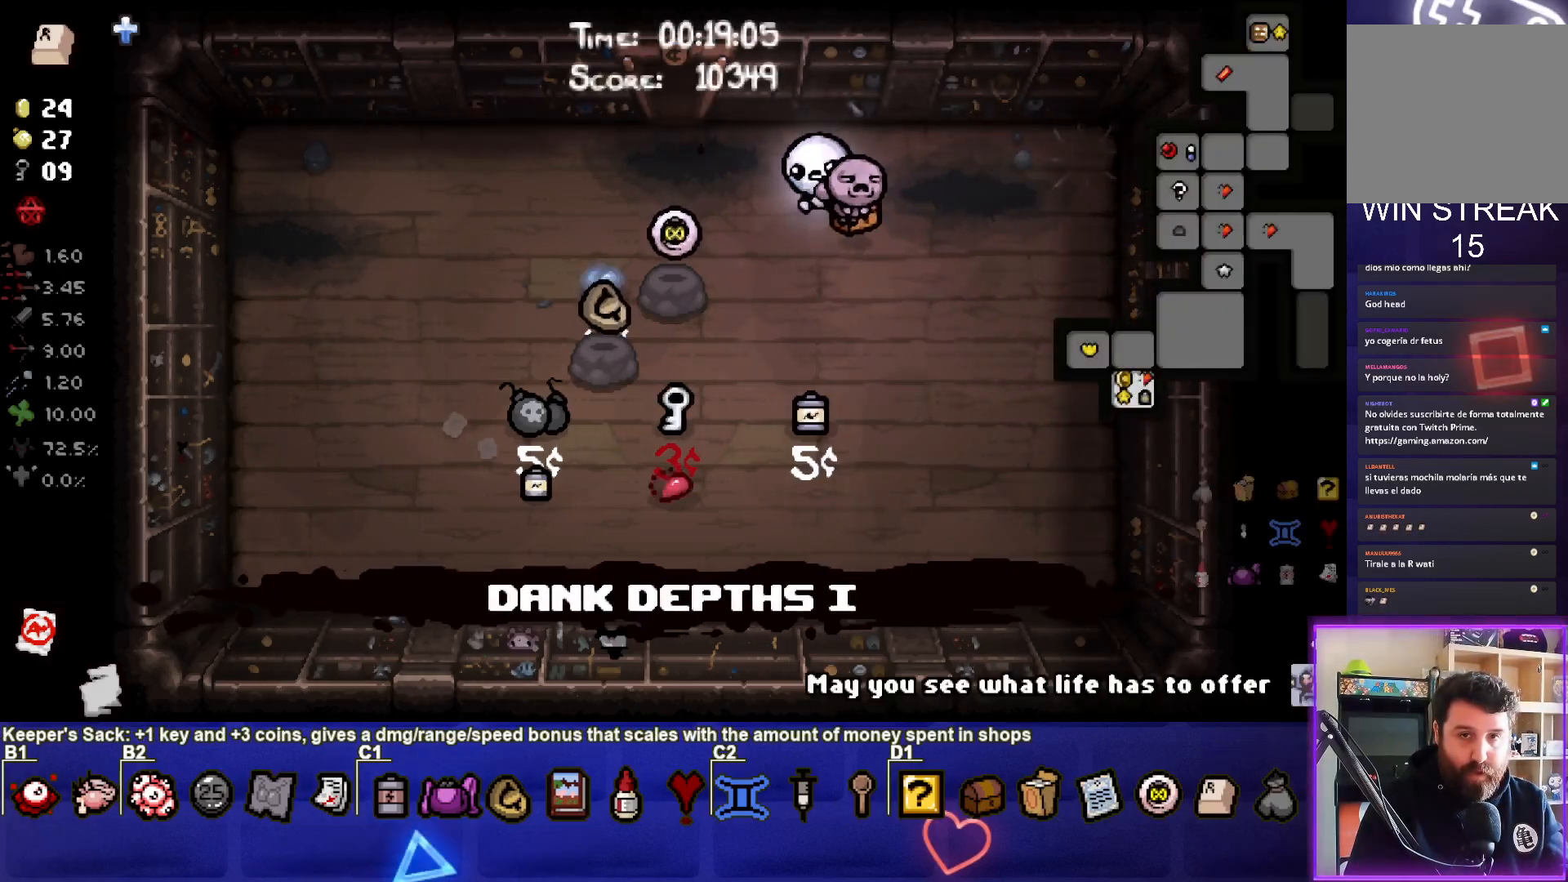
{"buttons": [], "left_stick": "down-left", "right_stick": "center", "events": [[50, "SELECT", "up"], [433, "left_stick", "down-left"]]}
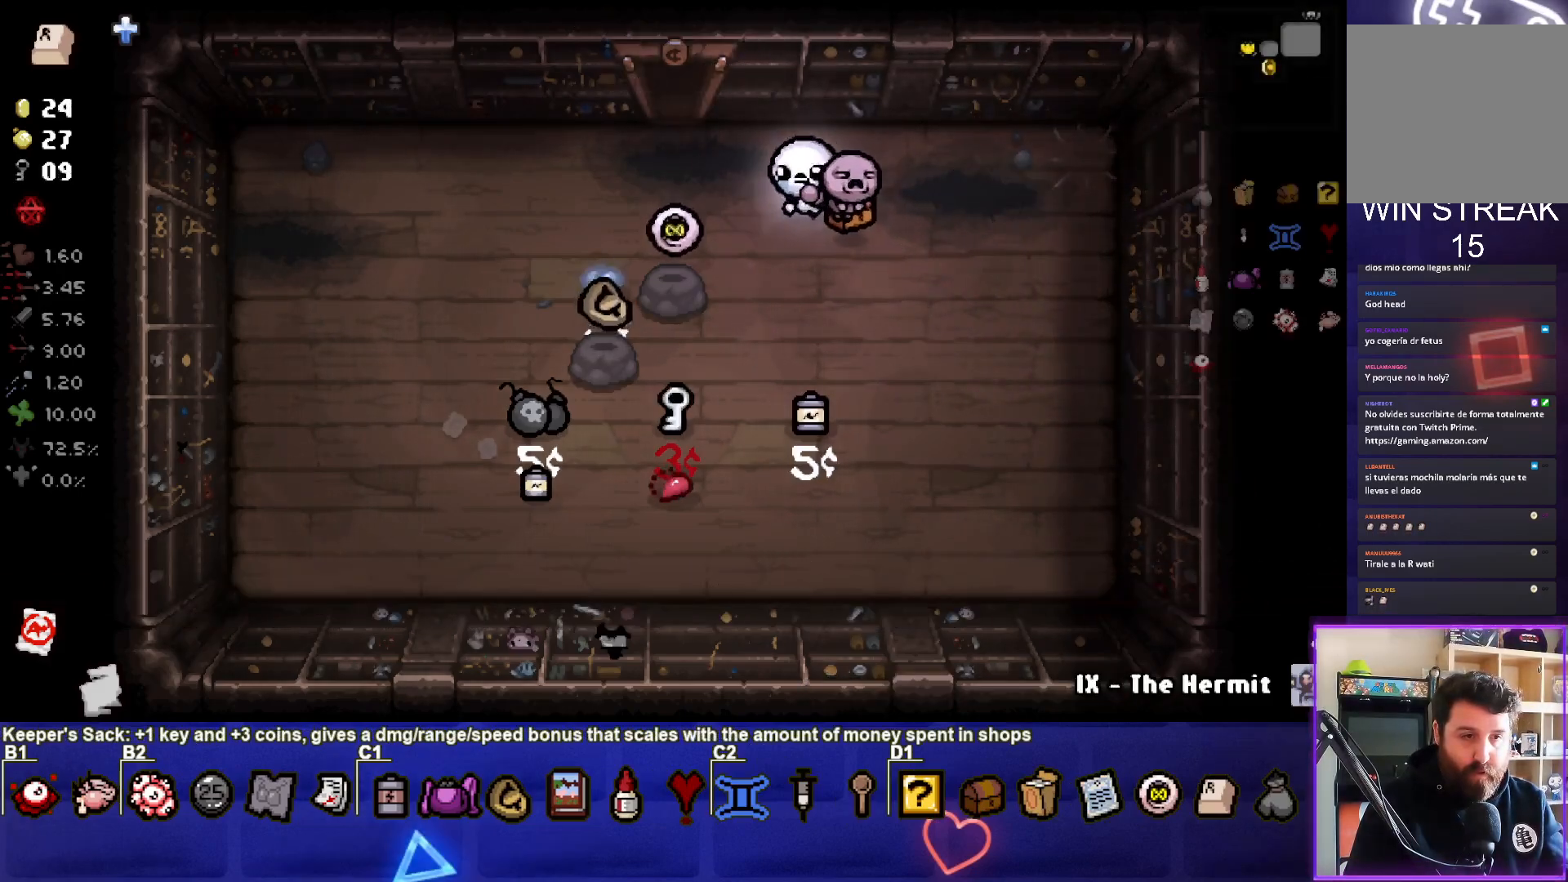
{"buttons": [], "left_stick": "center", "right_stick": "center", "events": [[100, "left_stick", "center"]]}
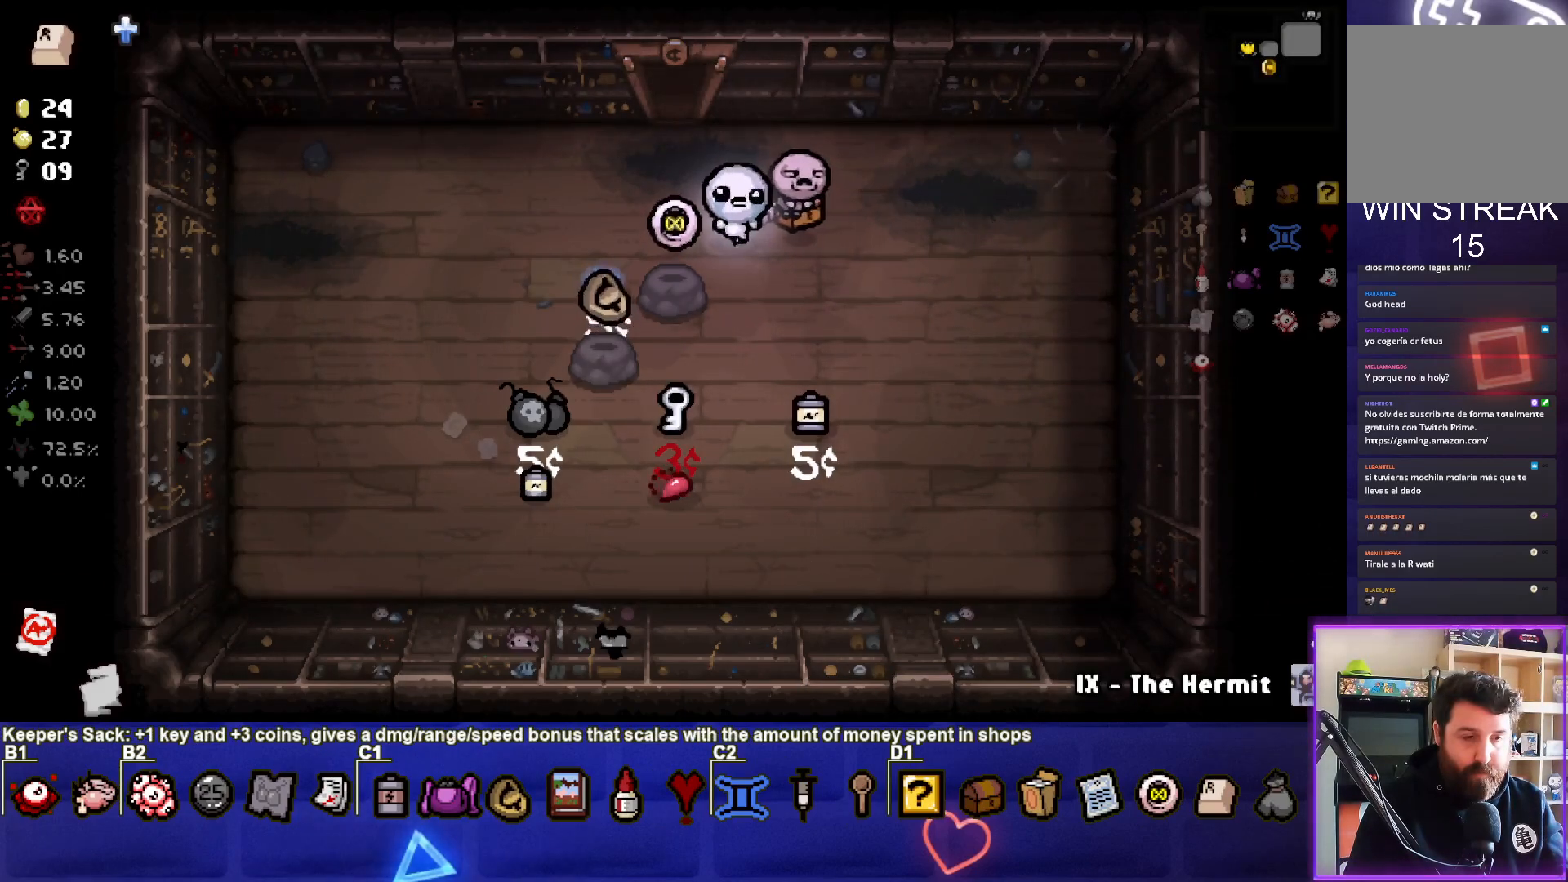
{"buttons": [], "left_stick": "center", "right_stick": "center", "events": []}
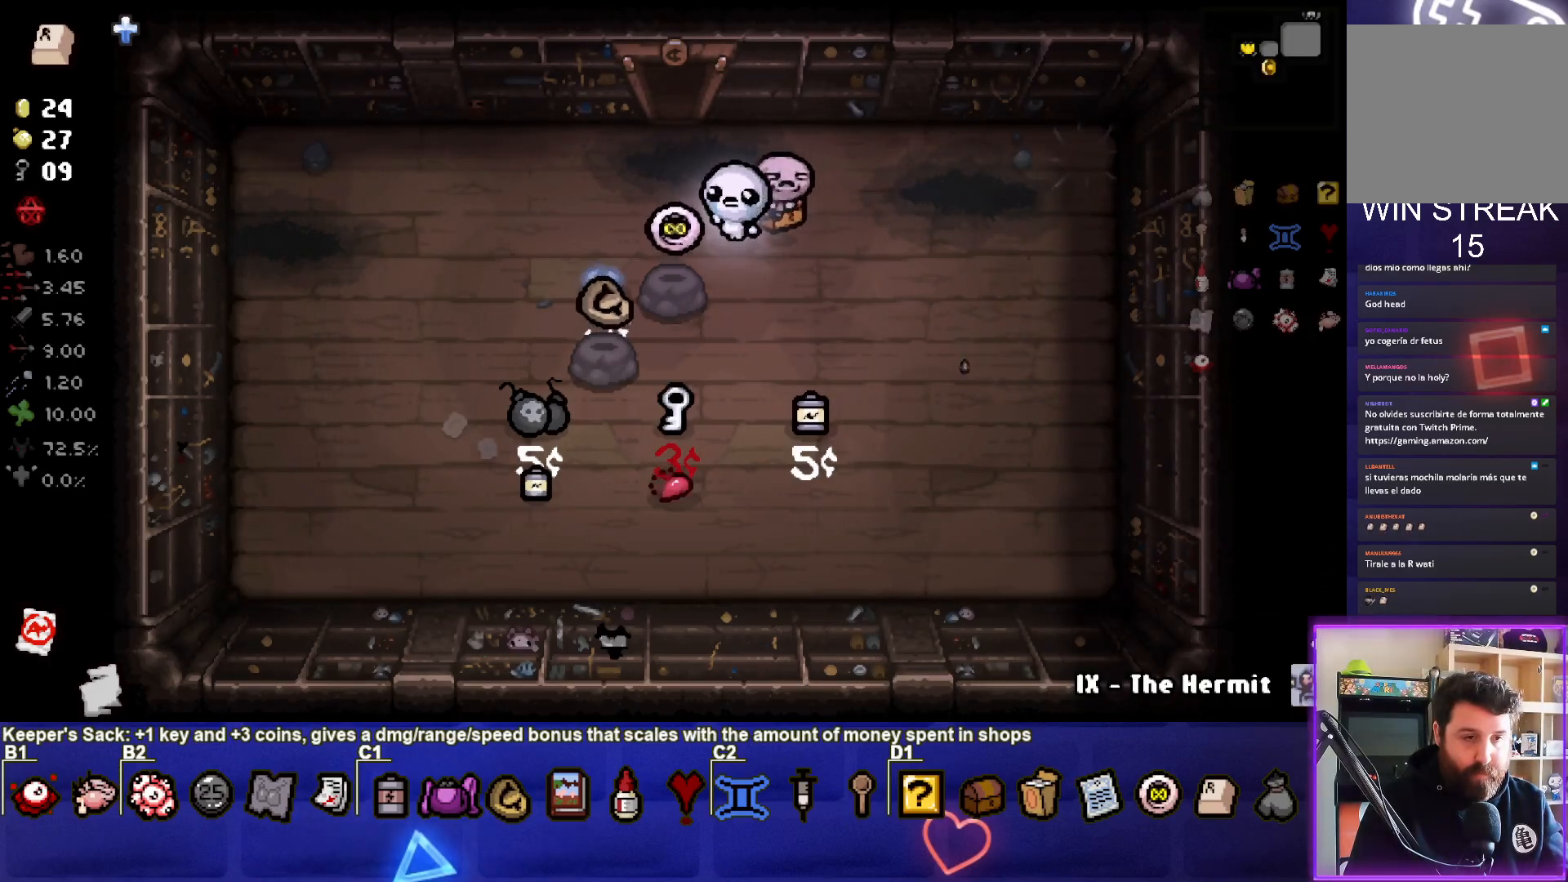
{"buttons": [], "left_stick": "center", "right_stick": "center", "events": []}
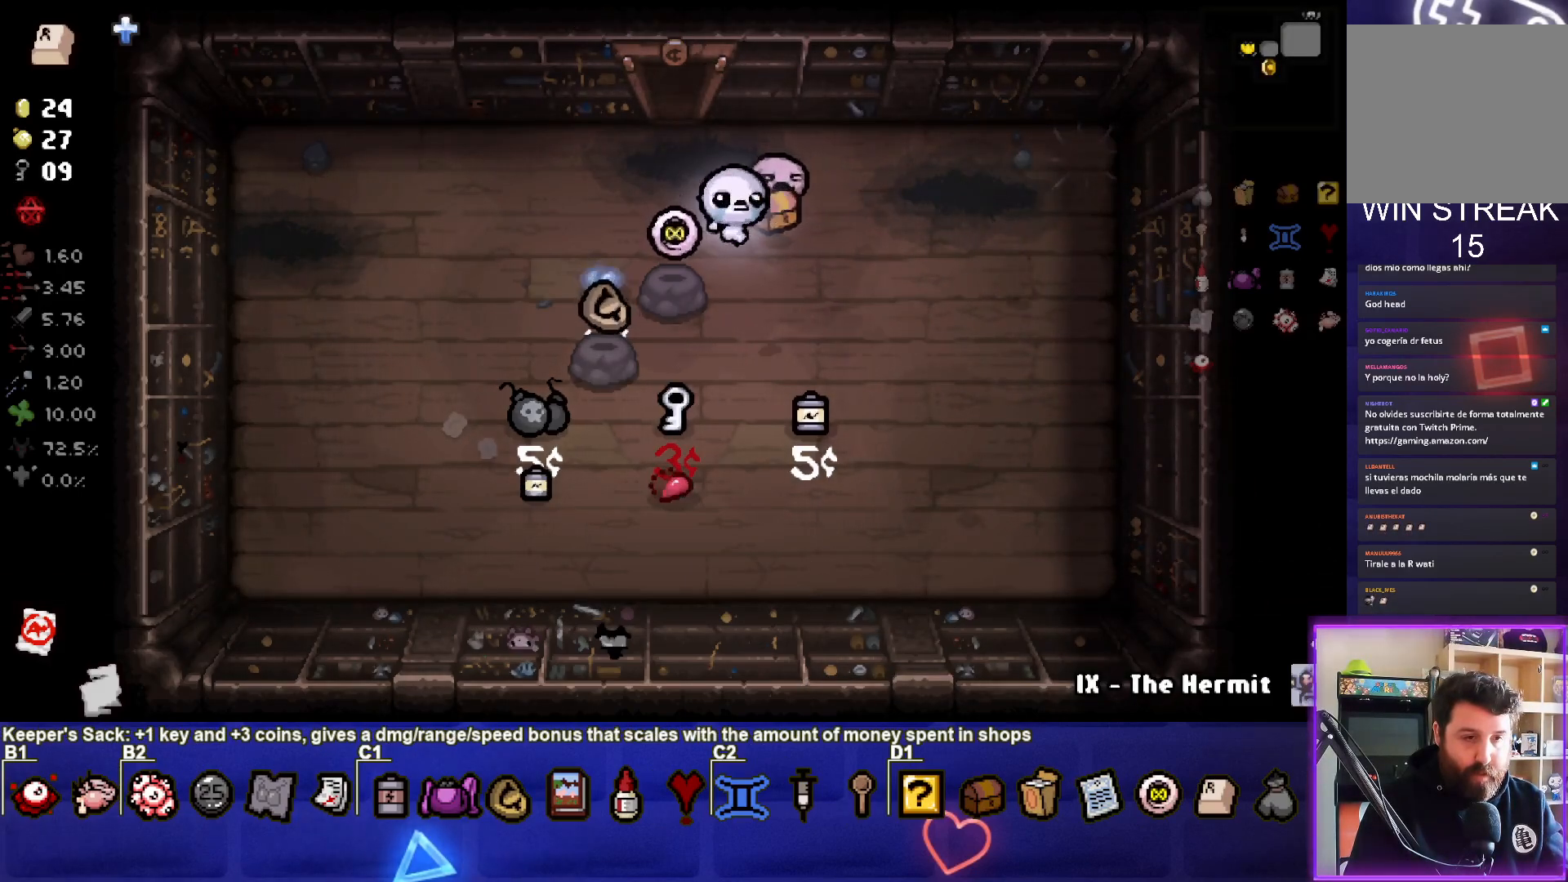
{"buttons": [], "left_stick": "center", "right_stick": "center", "events": [[217, "left_stick", "down-left"], [367, "left_stick", "center"]]}
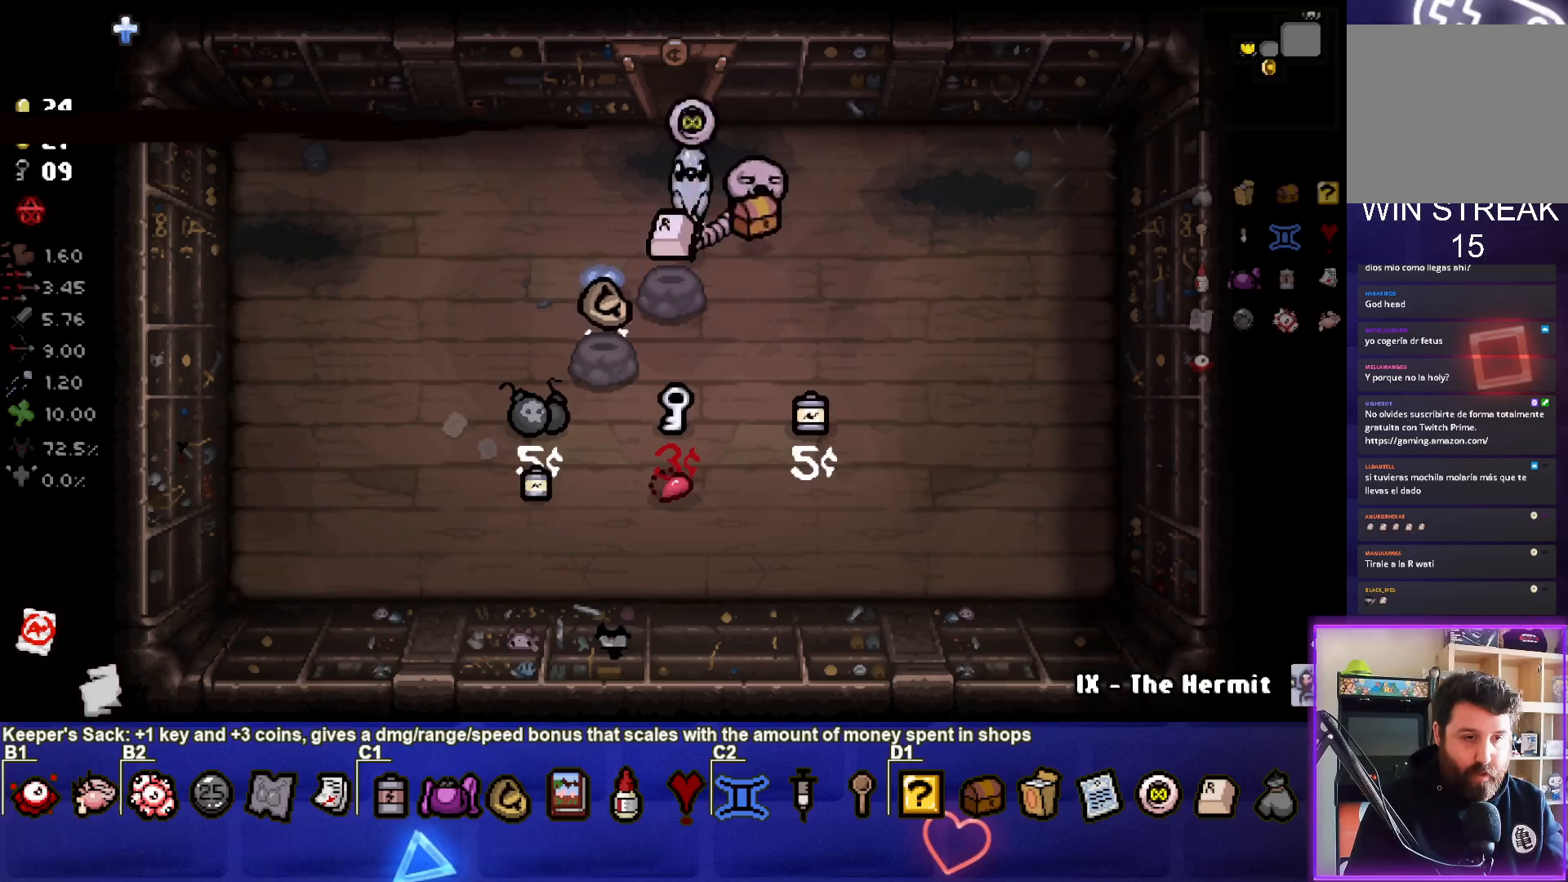
{"buttons": [], "left_stick": "down-left", "right_stick": "center", "events": [[17, "left_stick", "up"], [167, "left_stick", "center"], [267, "left_stick", "left"], [483, "left_stick", "down-left"]]}
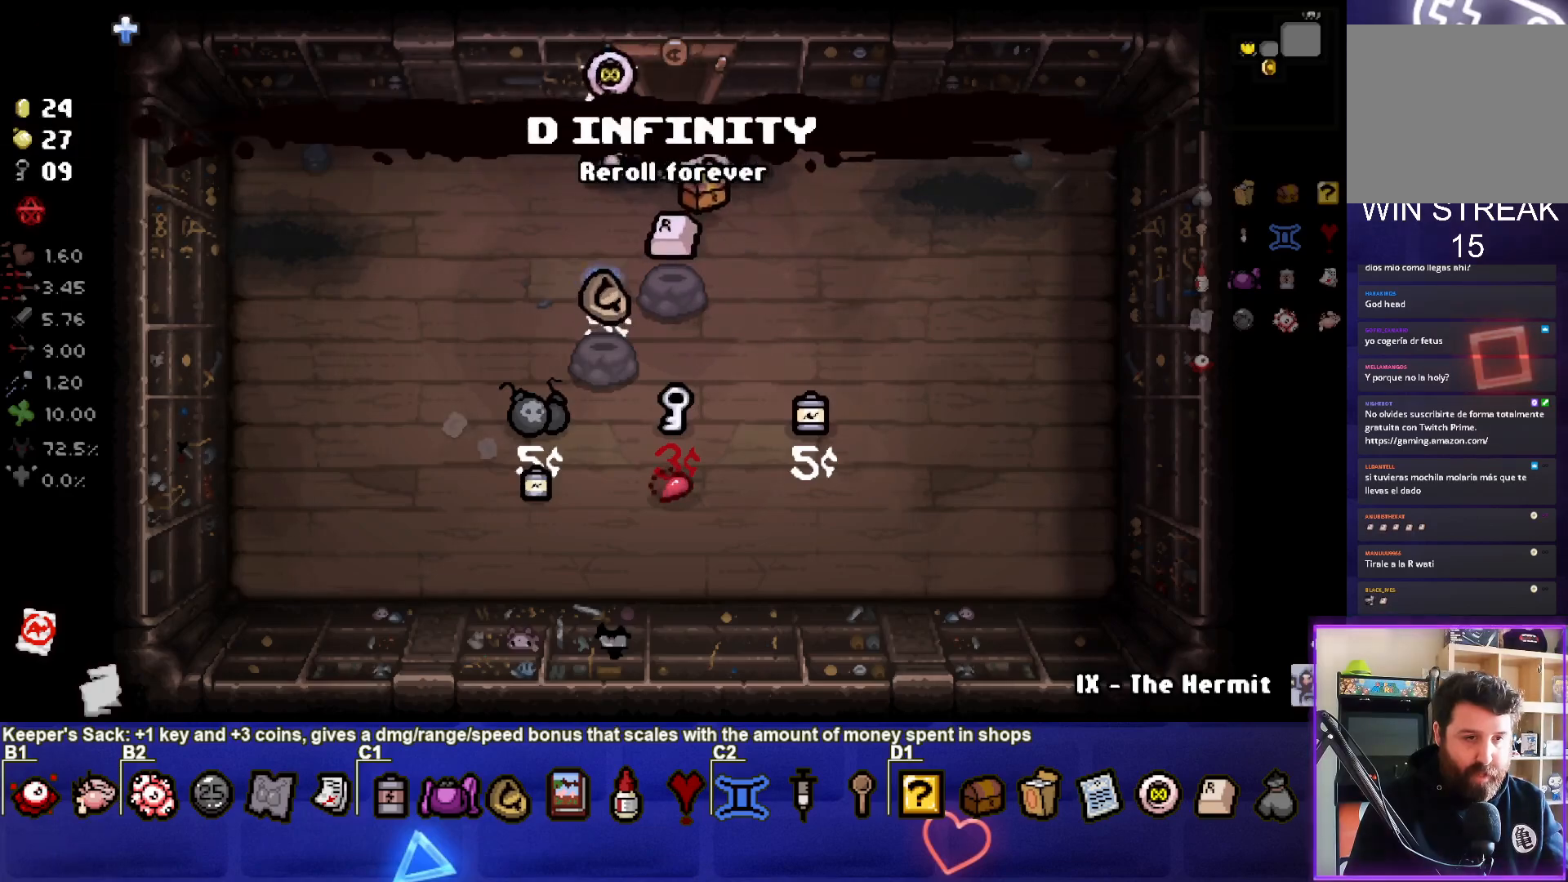
{"buttons": [], "left_stick": "center", "right_stick": "center", "events": [[250, "left_stick", "center"]]}
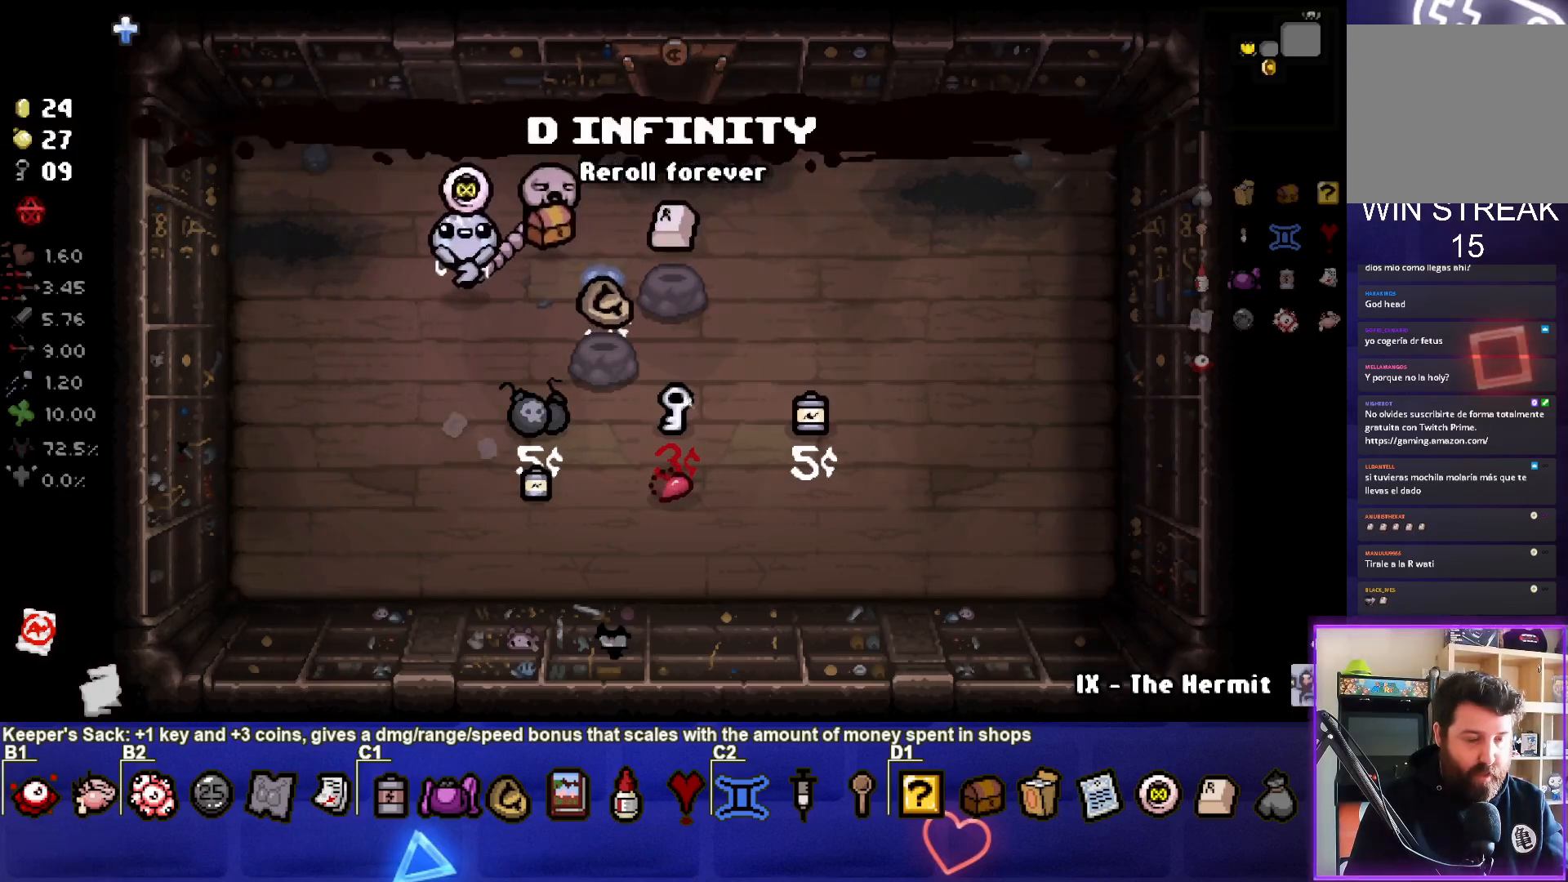
{"buttons": [], "left_stick": "center", "right_stick": "center", "events": [[133, "left_stick", "down-right"], [283, "left_stick", "center"]]}
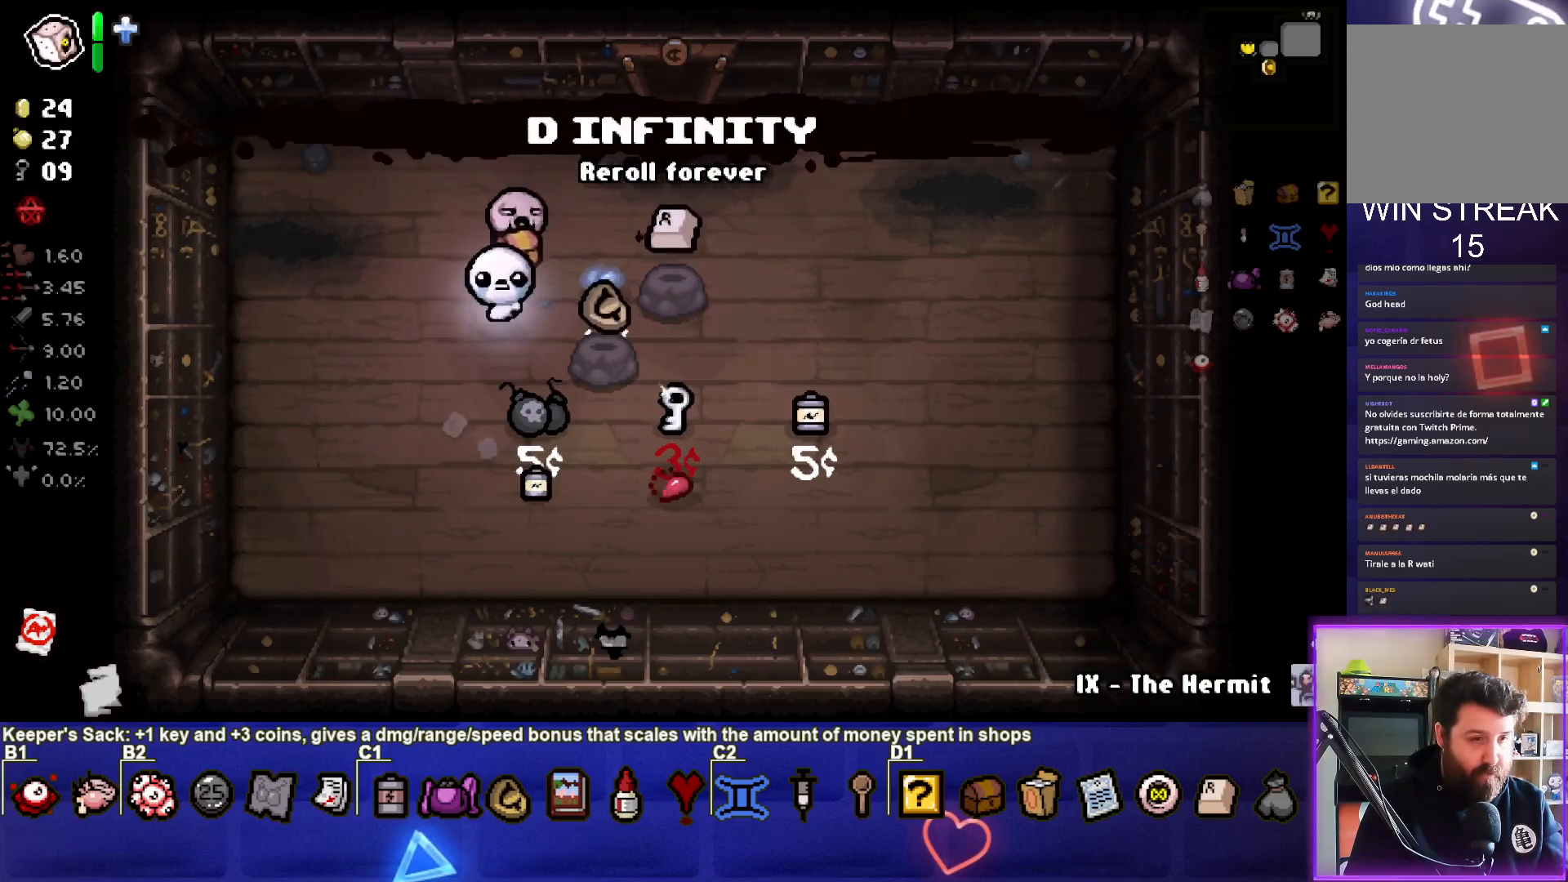
{"buttons": [], "left_stick": "up-left", "right_stick": "center", "events": [[200, "left_stick", "down-right"], [433, "left_stick", "center"], [483, "left_stick", "up-left"]]}
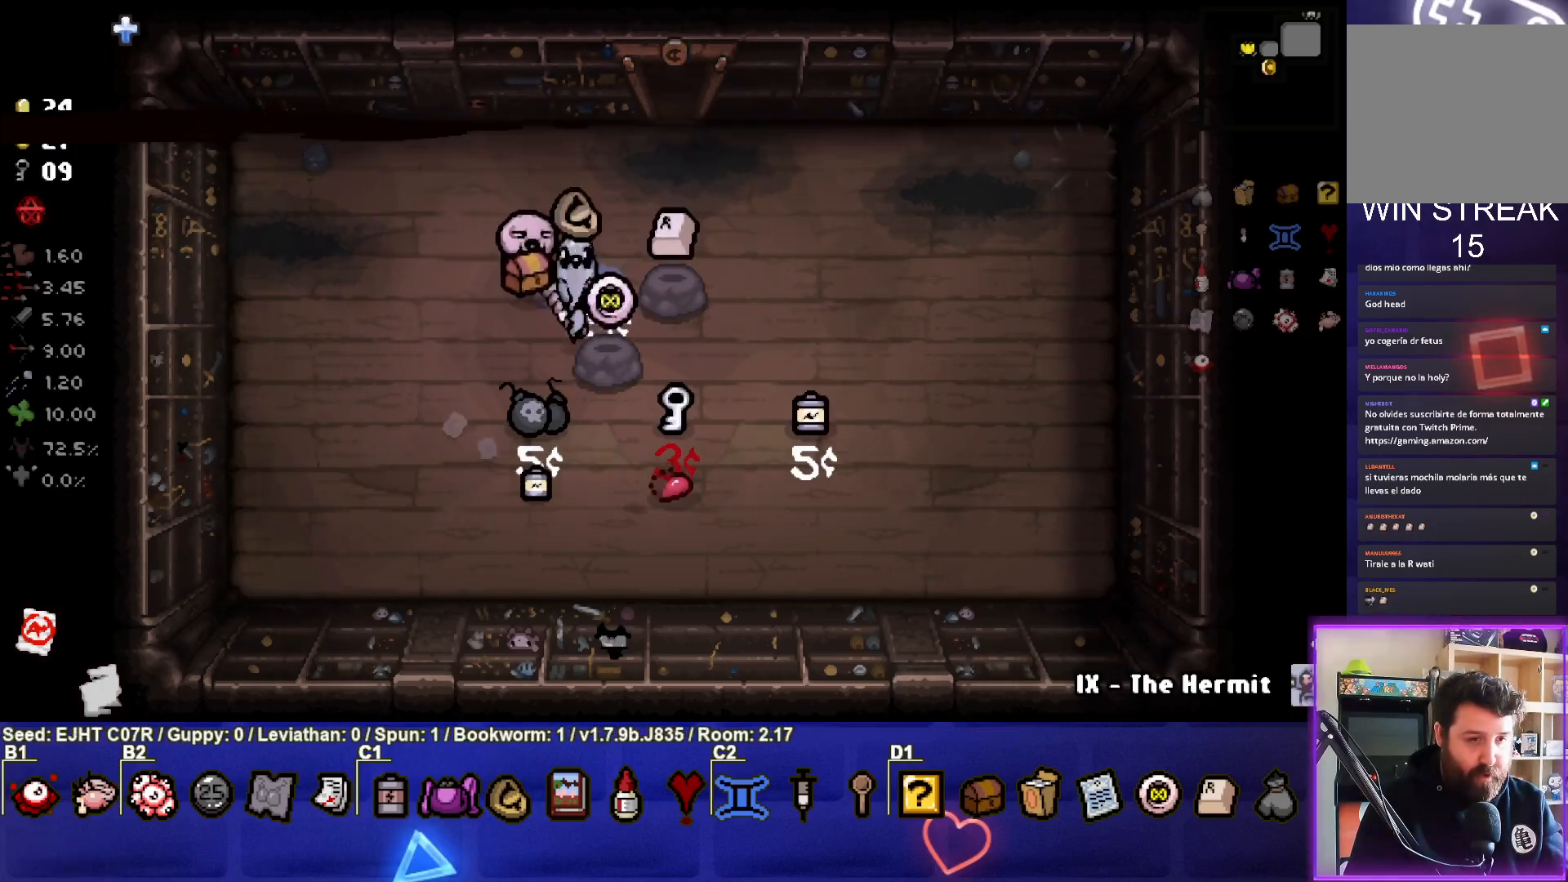
{"buttons": [], "left_stick": "center", "right_stick": "center", "events": [[267, "left_stick", "center"]]}
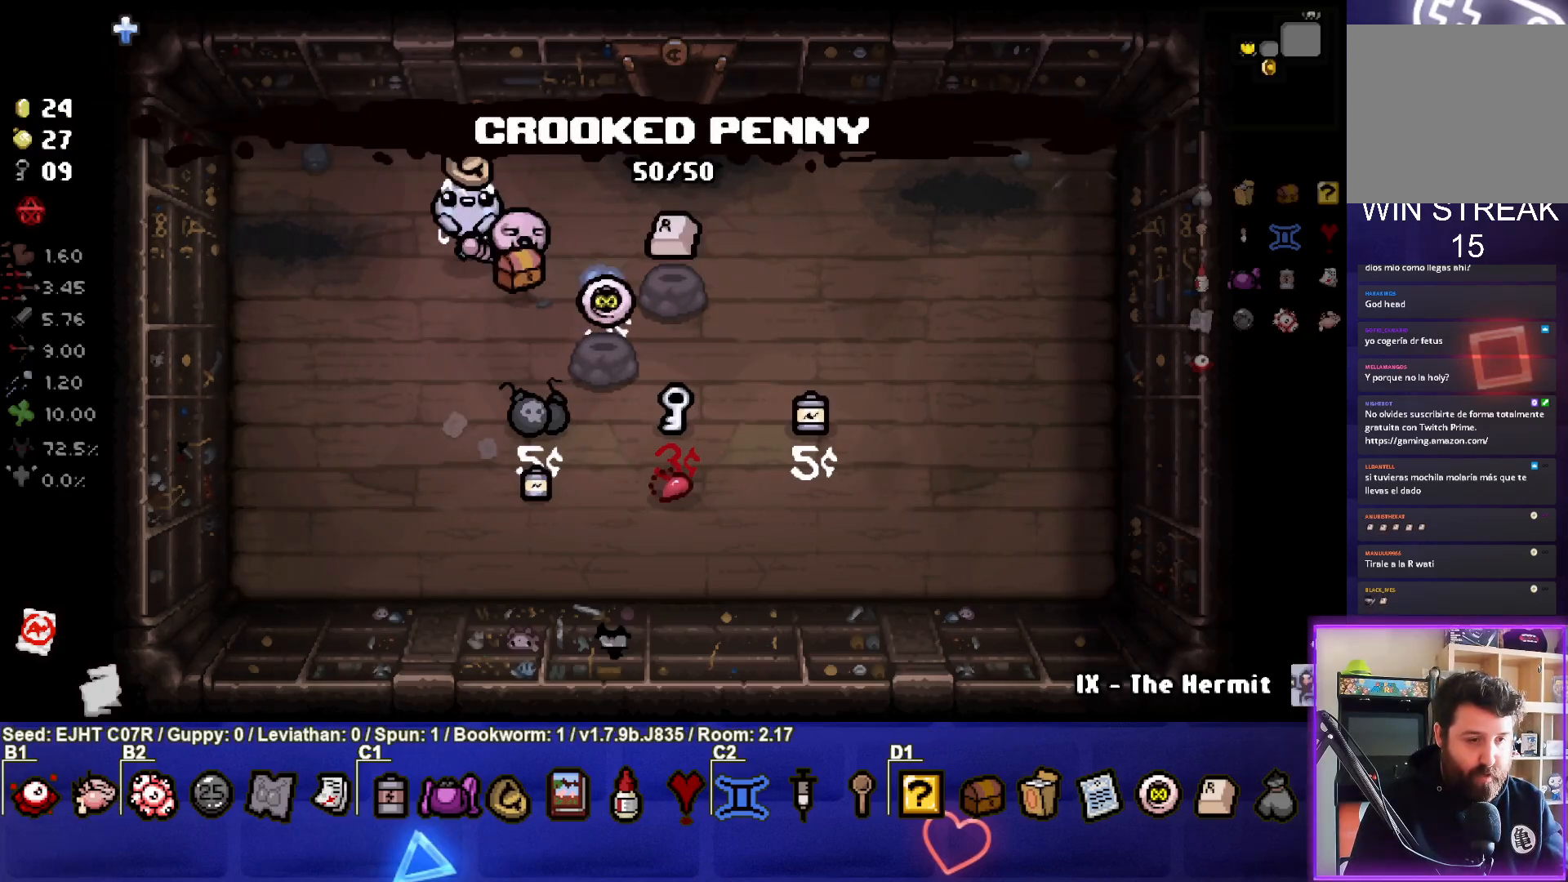
{"buttons": [], "left_stick": "up", "right_stick": "center", "events": [[17, "left_stick", "down-left"], [167, "left_stick", "center"], [483, "left_stick", "up"]]}
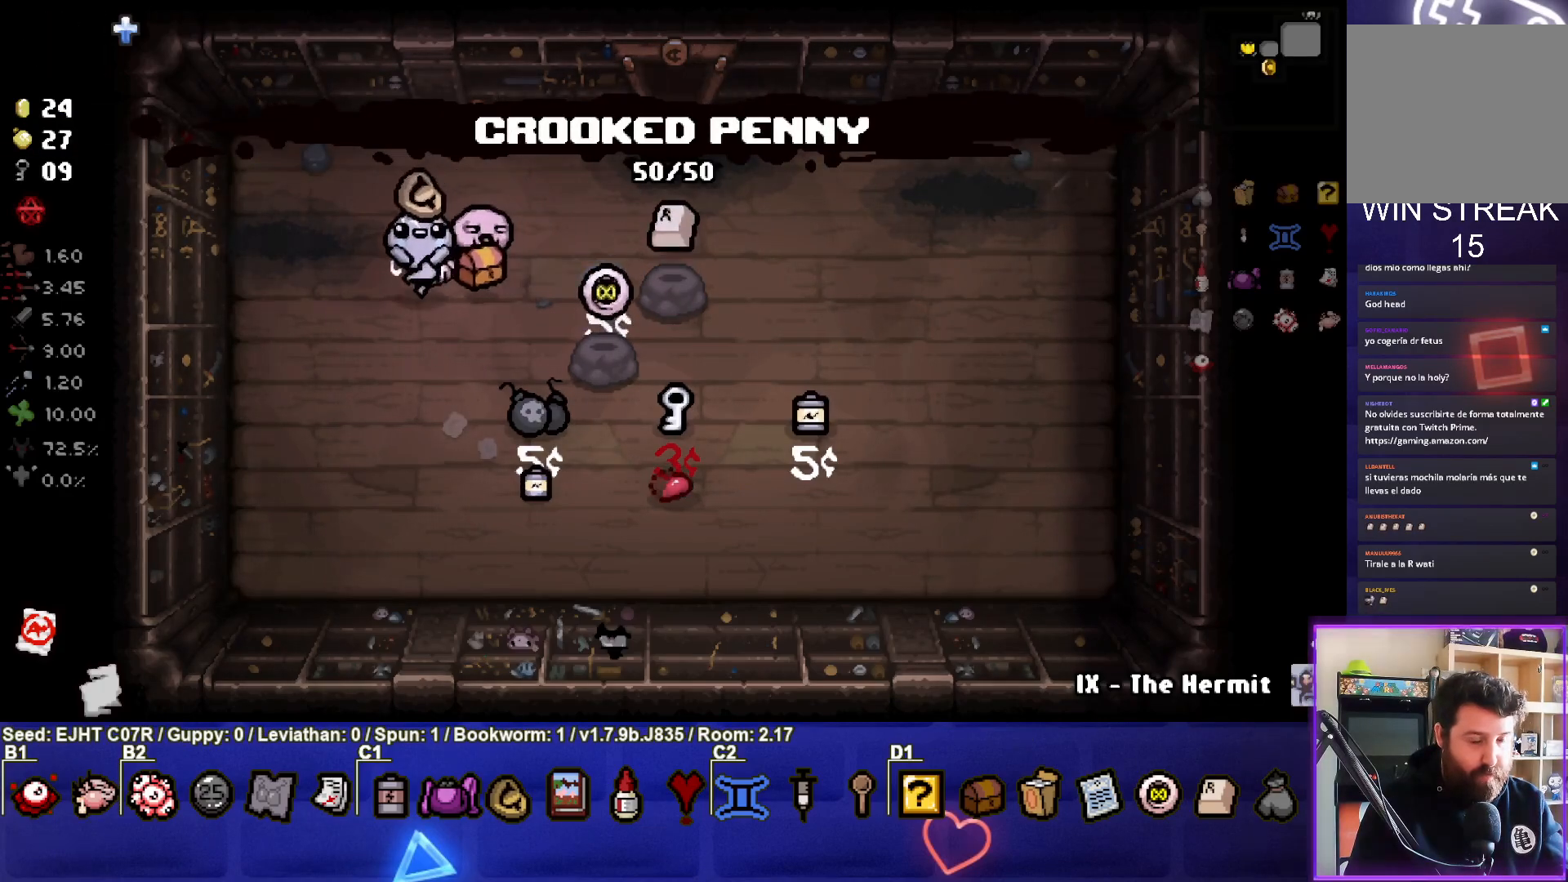
{"buttons": [], "left_stick": "up-right", "right_stick": "center", "events": [[17, "left_stick", "up-right"], [250, "left_stick", "center"], [417, "left_stick", "up-right"]]}
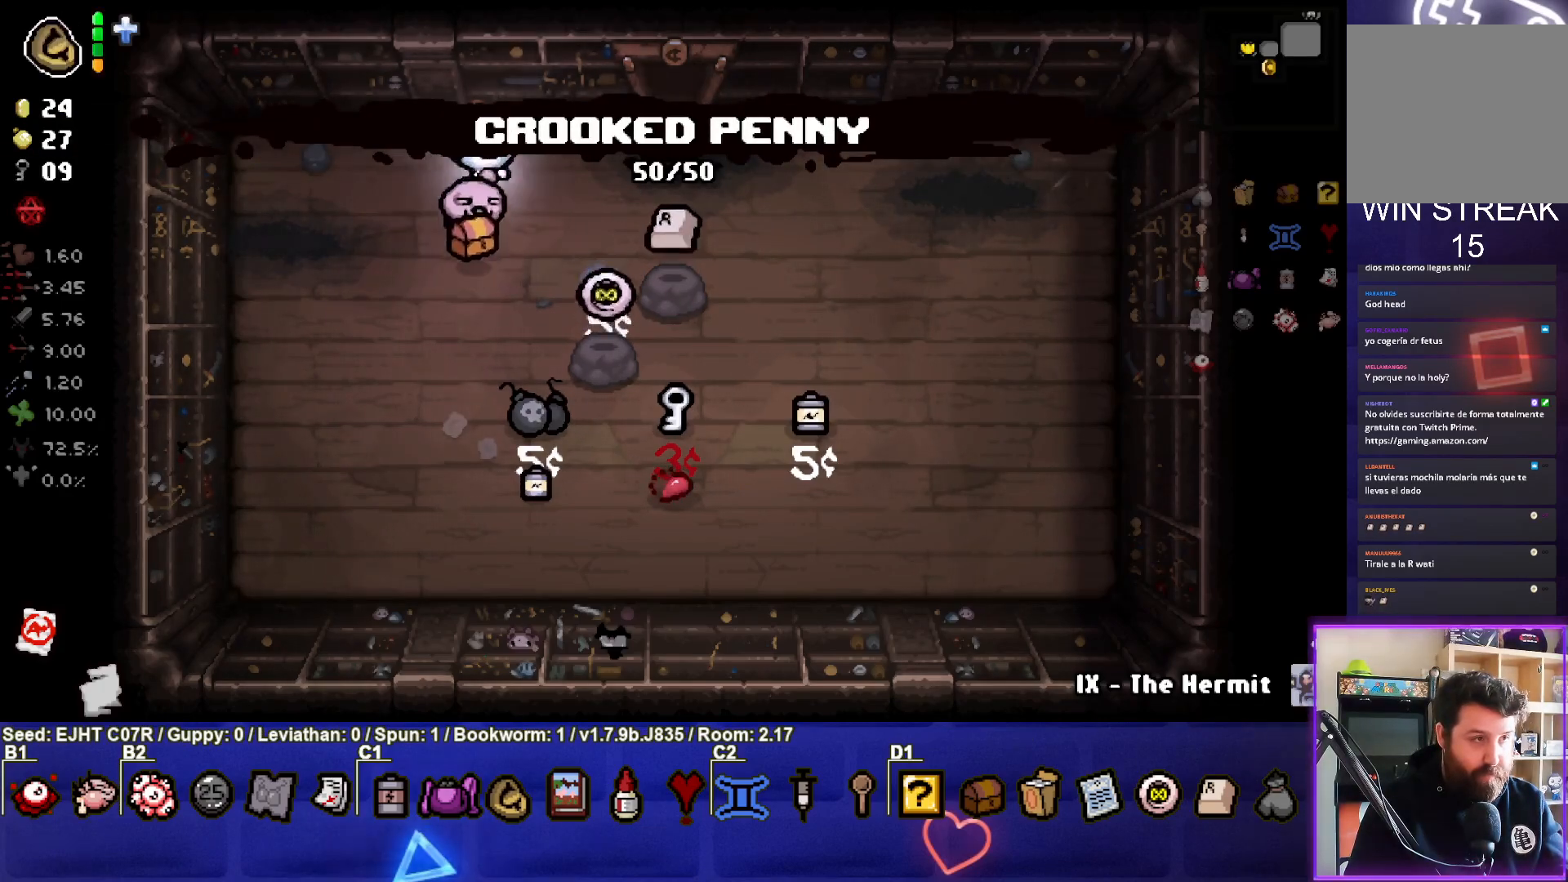
{"buttons": [], "left_stick": "up", "right_stick": "center", "events": [[400, "left_stick", "up"]]}
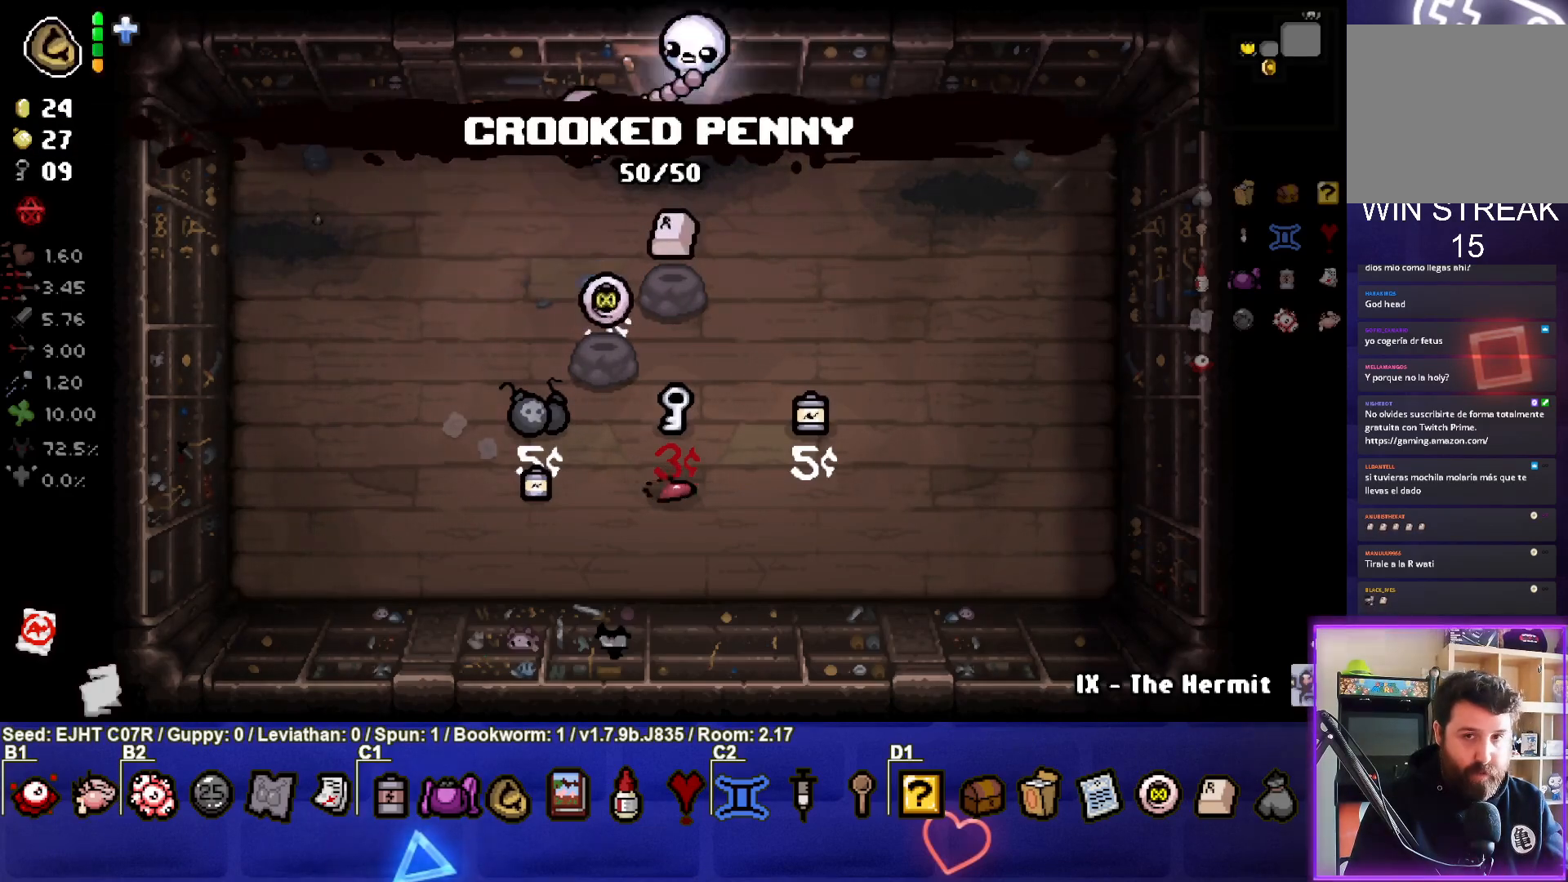
{"buttons": [], "left_stick": "center", "right_stick": "center", "events": [[133, "left_stick", "center"]]}
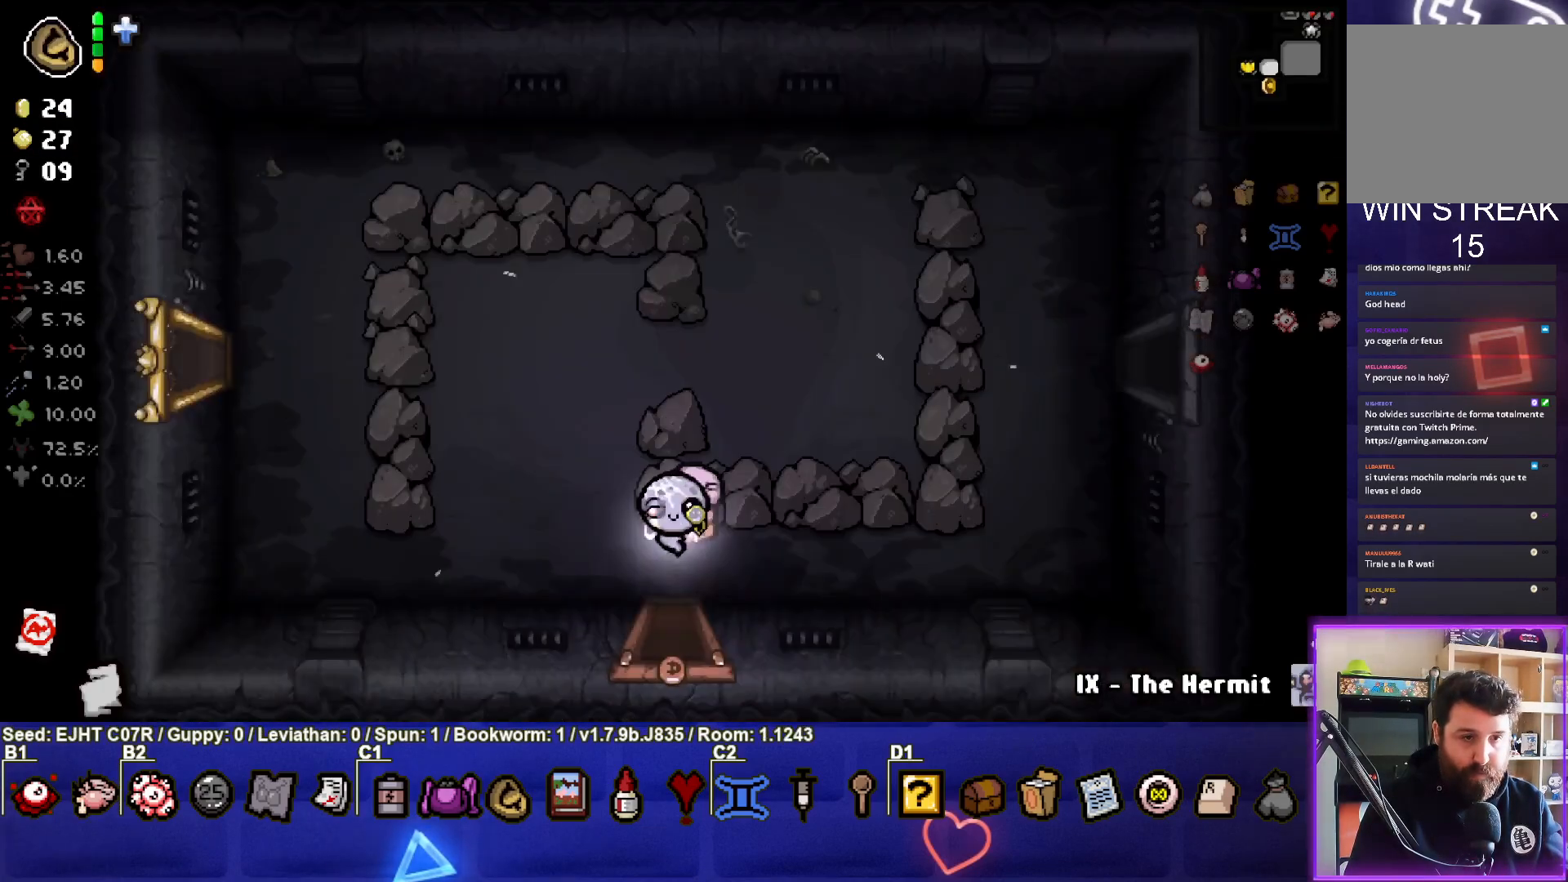
{"buttons": [], "left_stick": "right", "right_stick": "center", "events": [[167, "left_stick", "right"]]}